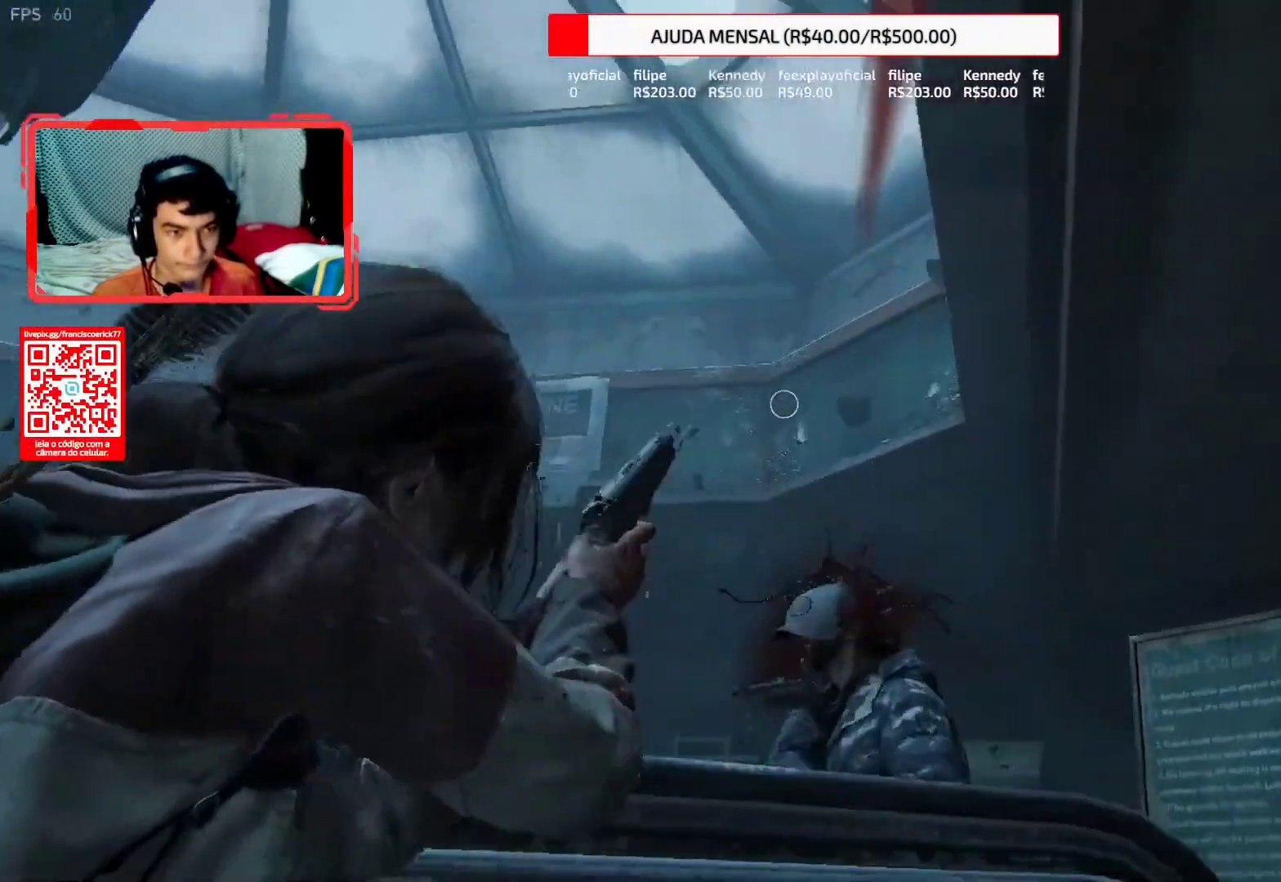
Gameplay with a controller (PlayStation layout); each line is a JSON object with the inputs held at the frame after it. "events" lists button and stick changes between this image and that frame as [ms after this image, input, new state], when the widget could be followed in between. Not read: L1.
{"buttons": [], "left_stick": "center", "right_stick": "down-left", "events": [[17, "left_stick", "right"], [217, "left_stick", "up-right"], [500, "left_stick", "center"]]}
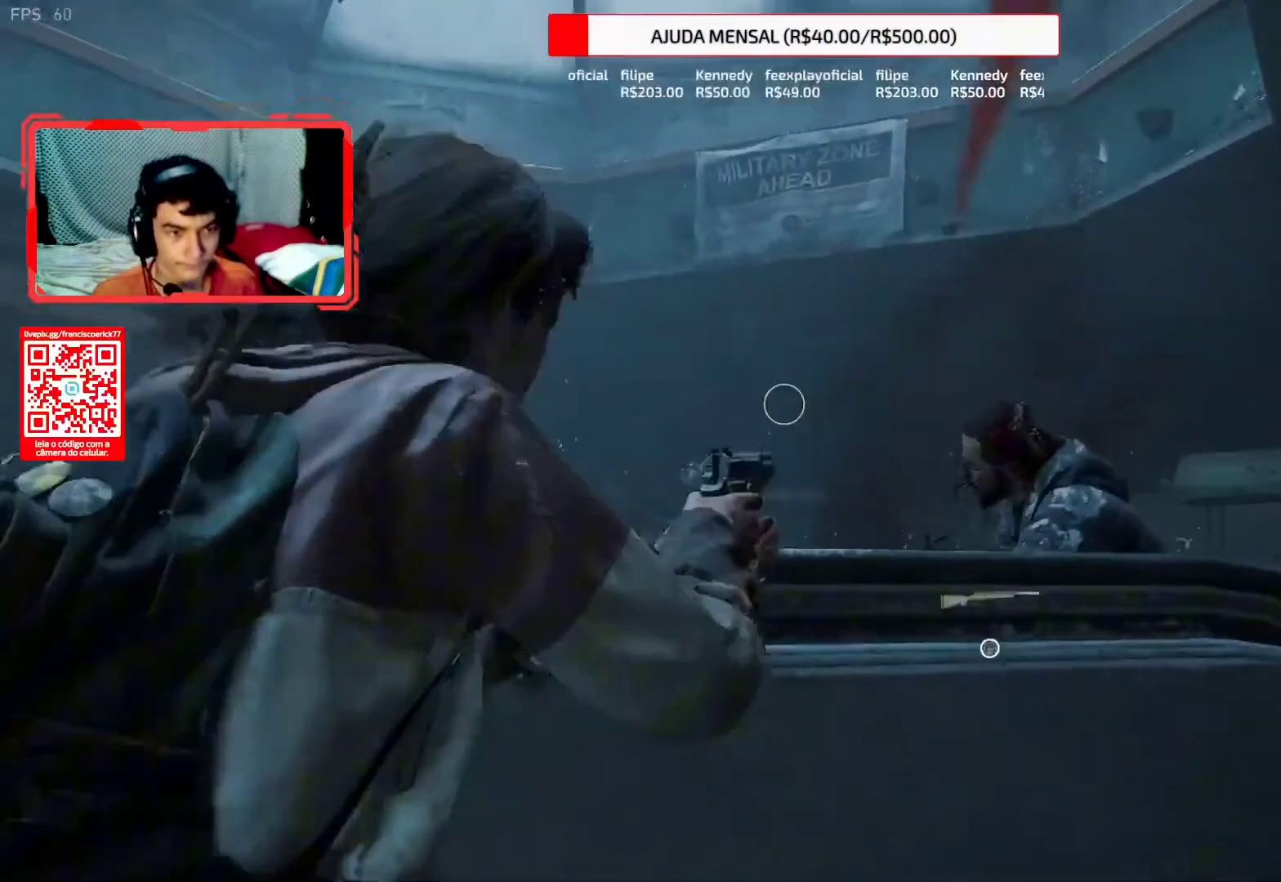
{"buttons": [], "left_stick": "center", "right_stick": "down-left", "events": [[150, "right_stick", "down"], [250, "right_stick", "down-left"]]}
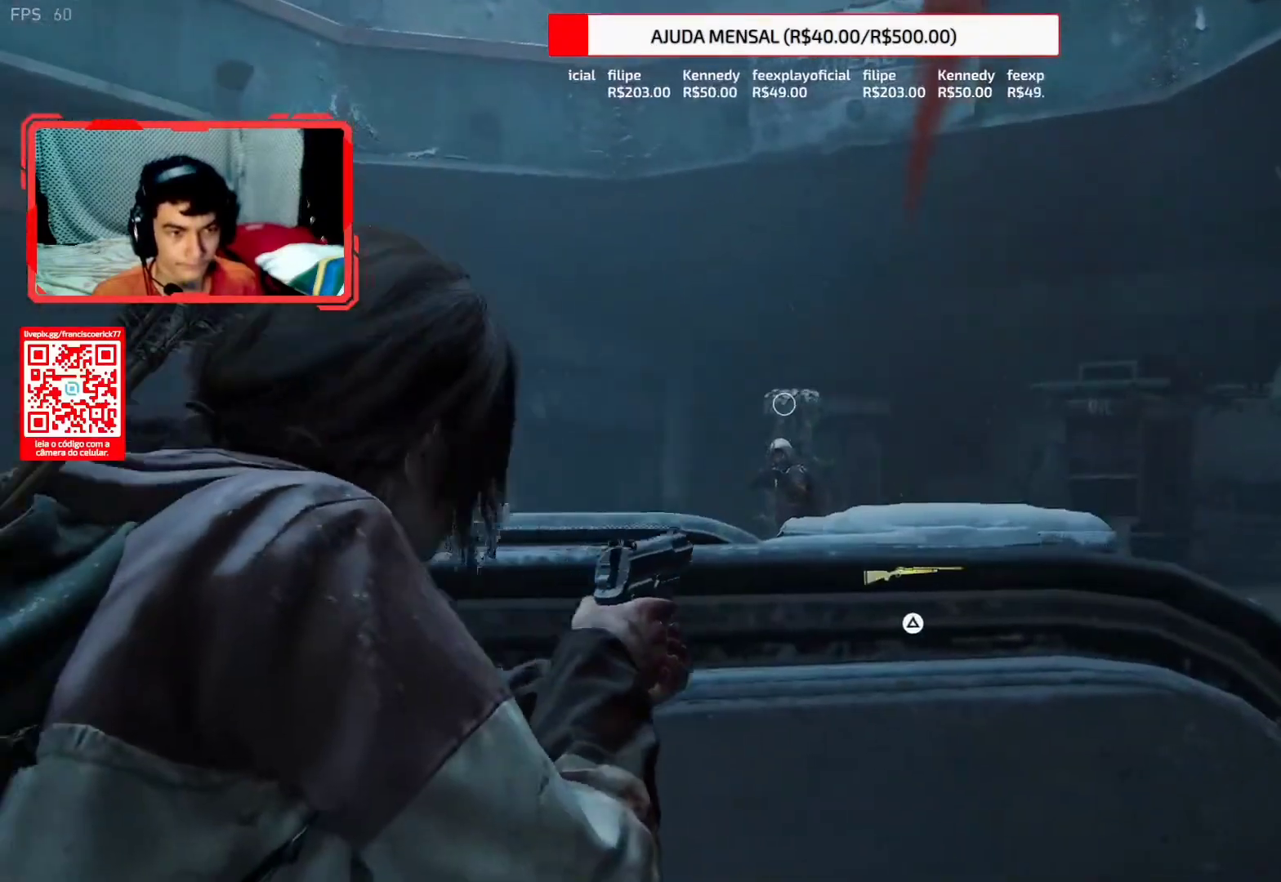
{"buttons": ["L2"], "left_stick": "up-right", "right_stick": "down", "events": [[17, "right_stick", "down"], [183, "R1", "down"], [300, "R1", "up"], [317, "left_stick", "up-right"], [383, "L2", "down"]]}
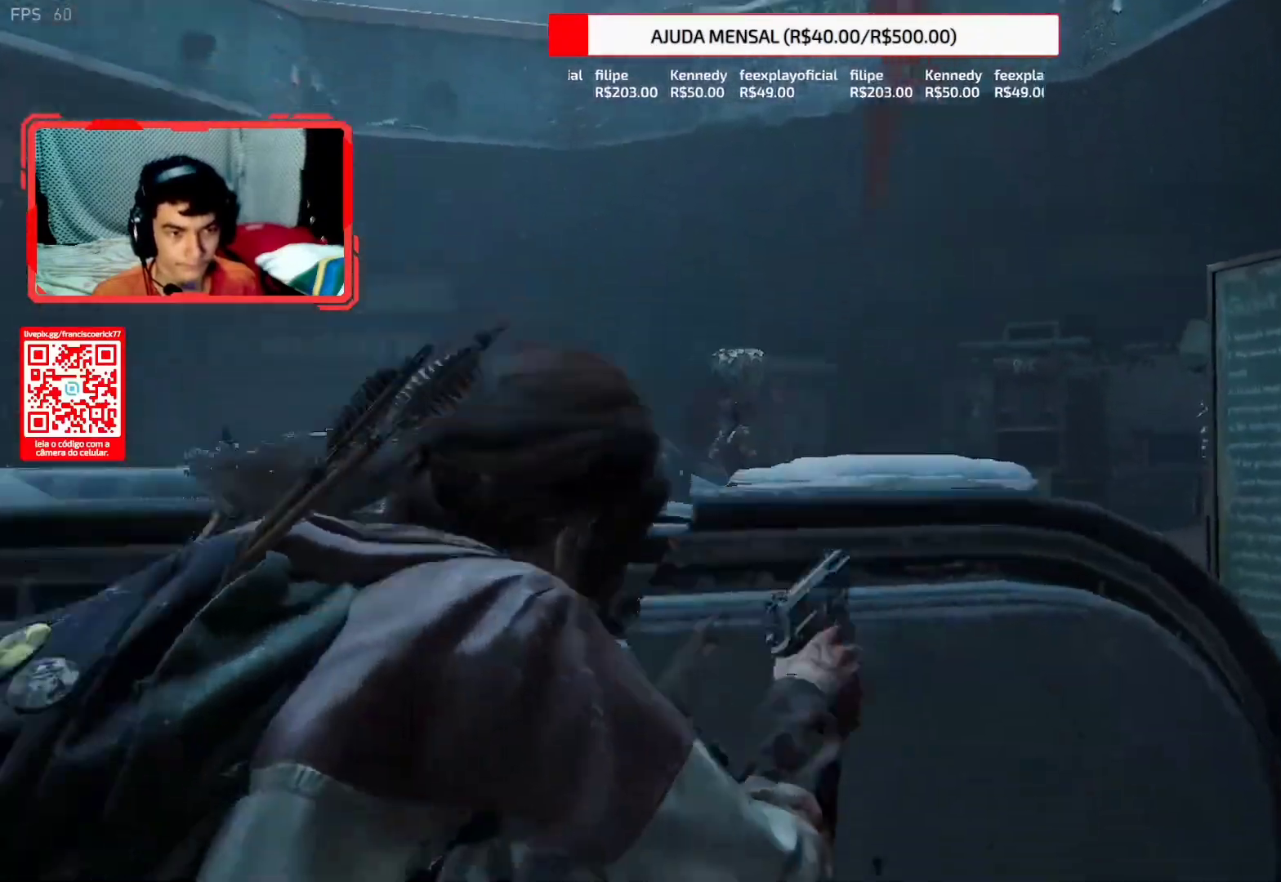
{"buttons": ["L2", "R1"], "left_stick": "right", "right_stick": "left"}
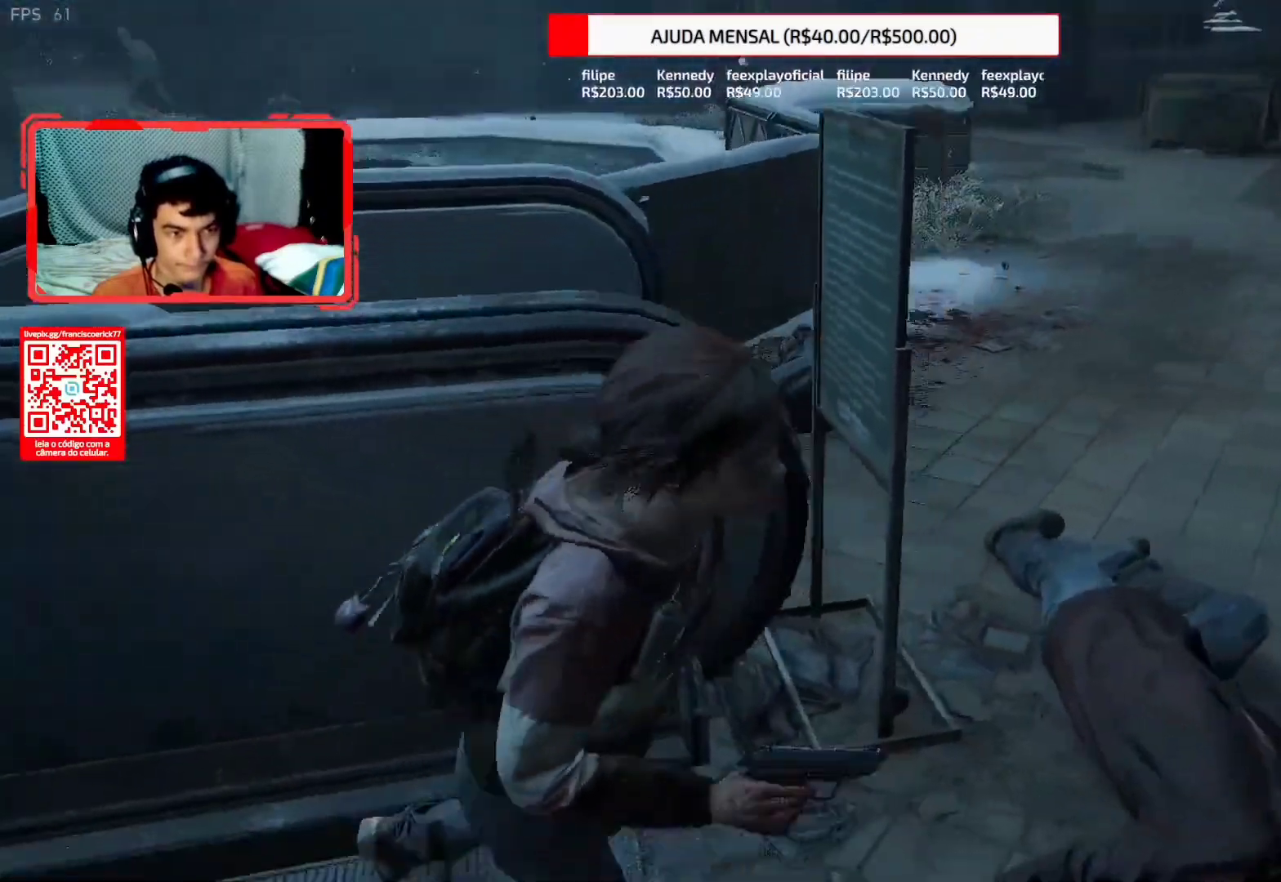
{"buttons": ["L2"], "left_stick": "up-right", "right_stick": "left", "events": [[50, "R1", "up"], [233, "left_stick", "up-right"], [400, "TRIANGLE", "down"], [500, "TRIANGLE", "up"]]}
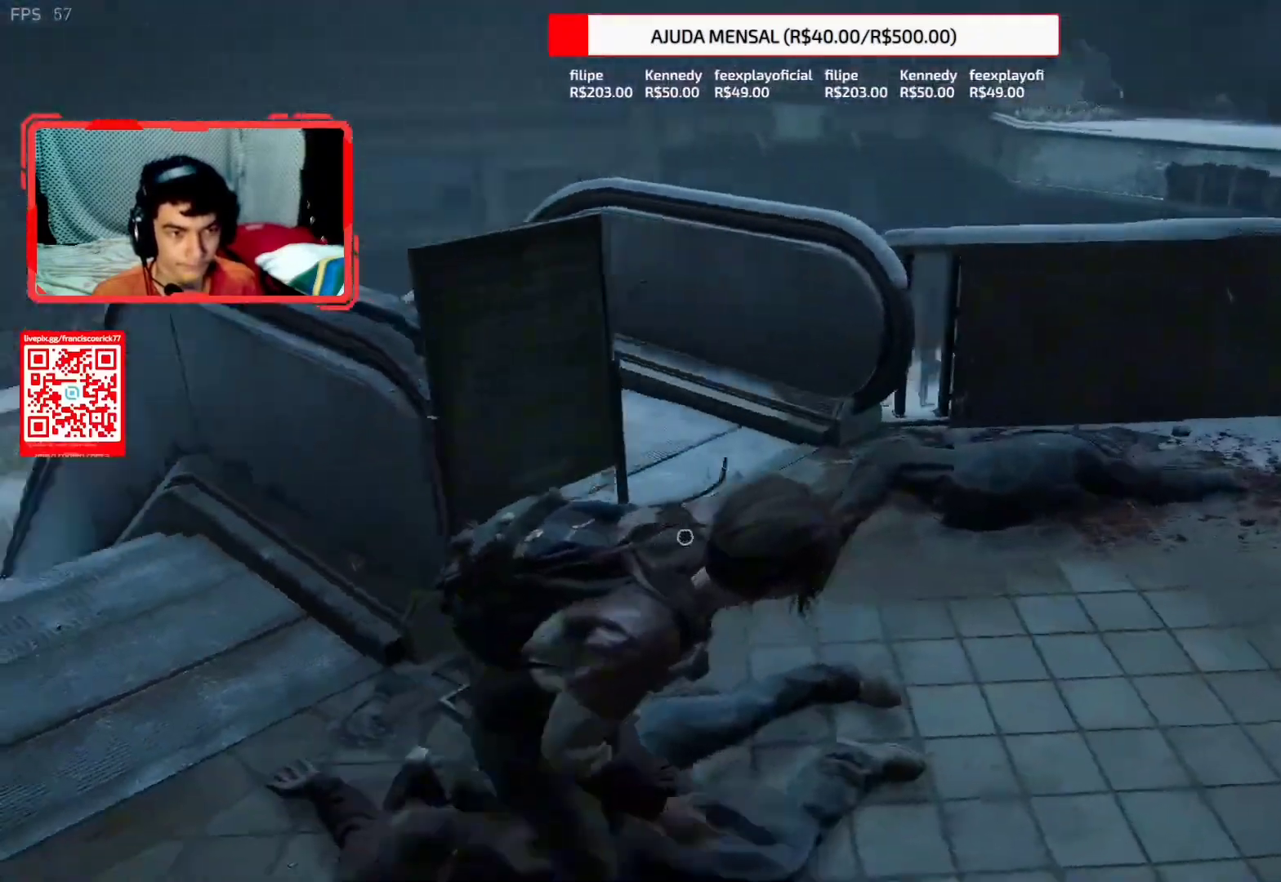
{"buttons": ["TRIANGLE", "L2"], "left_stick": "right", "right_stick": "right", "events": [[67, "TRIANGLE", "down"], [150, "TRIANGLE", "up"], [233, "TRIANGLE", "down"], [333, "TRIANGLE", "up"], [417, "TRIANGLE", "down"], [450, "right_stick", "right"], [500, "left_stick", "right"]]}
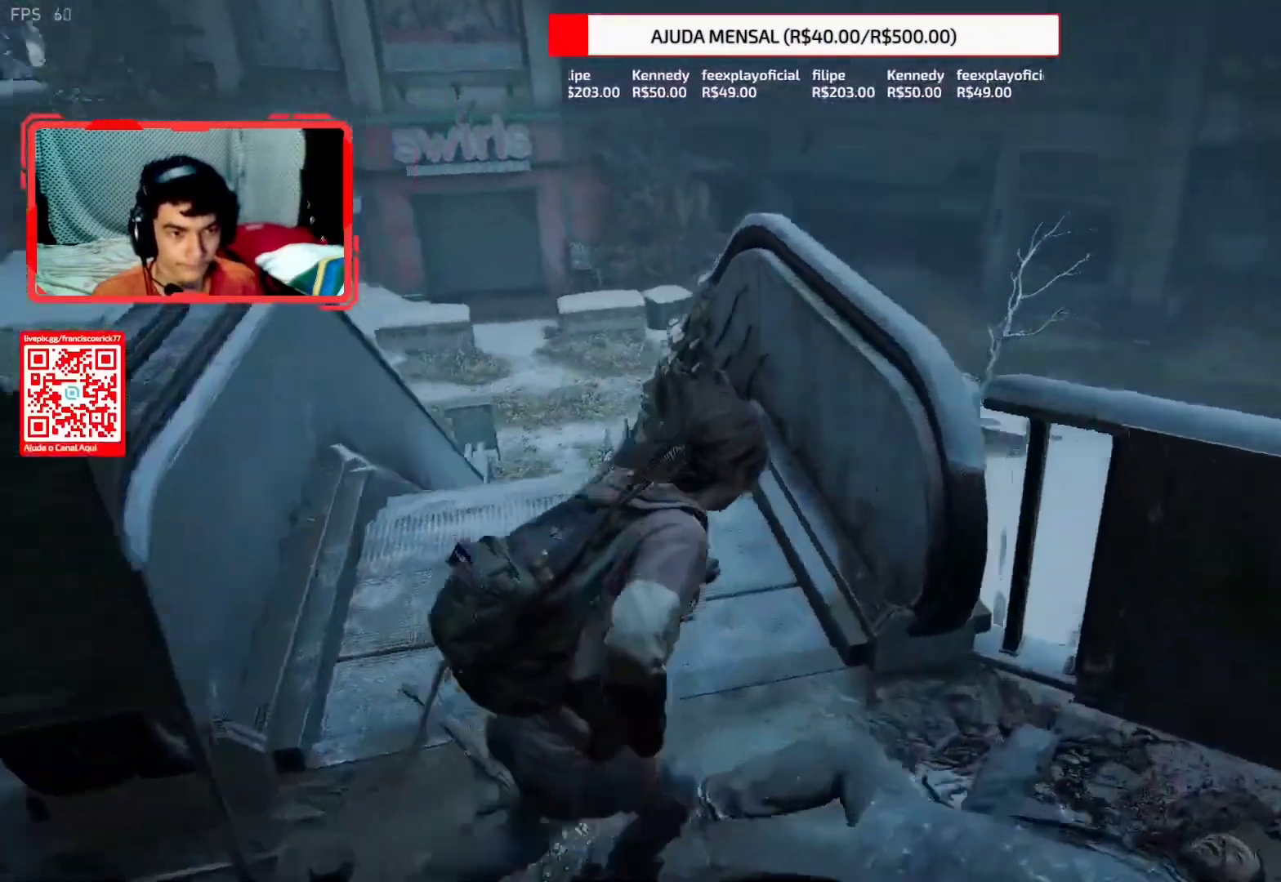
{"buttons": ["L2", "R1"], "left_stick": "right", "right_stick": "right", "events": [[33, "TRIANGLE", "up"], [467, "R1", "down"]]}
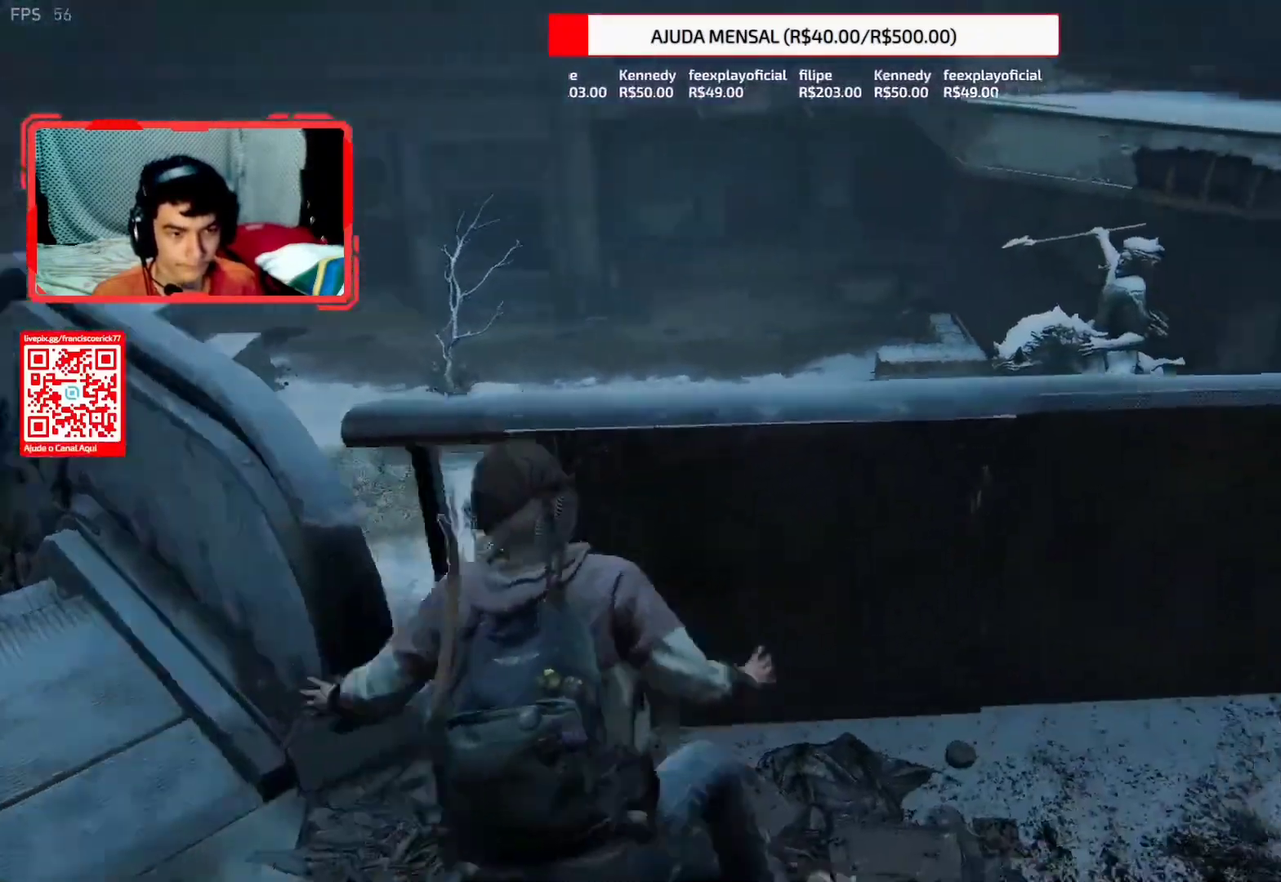
{"buttons": ["L2"], "left_stick": "up-right", "right_stick": "up-right", "events": [[117, "R1", "up"], [317, "left_stick", "up-right"], [417, "right_stick", "up-right"]]}
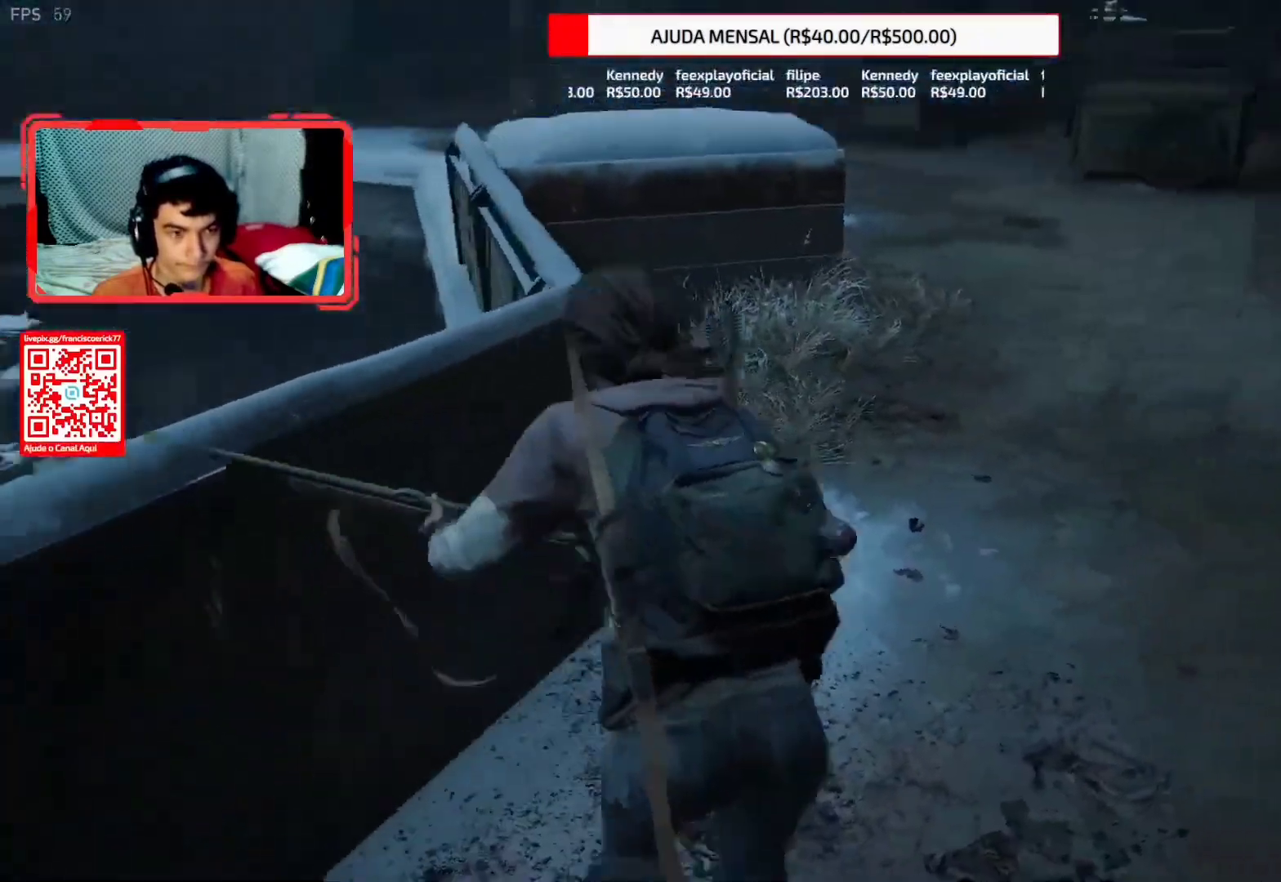
{"buttons": ["L2"], "left_stick": "up-right", "right_stick": "down-left", "events": [[217, "right_stick", "center"], [433, "right_stick", "down-left"]]}
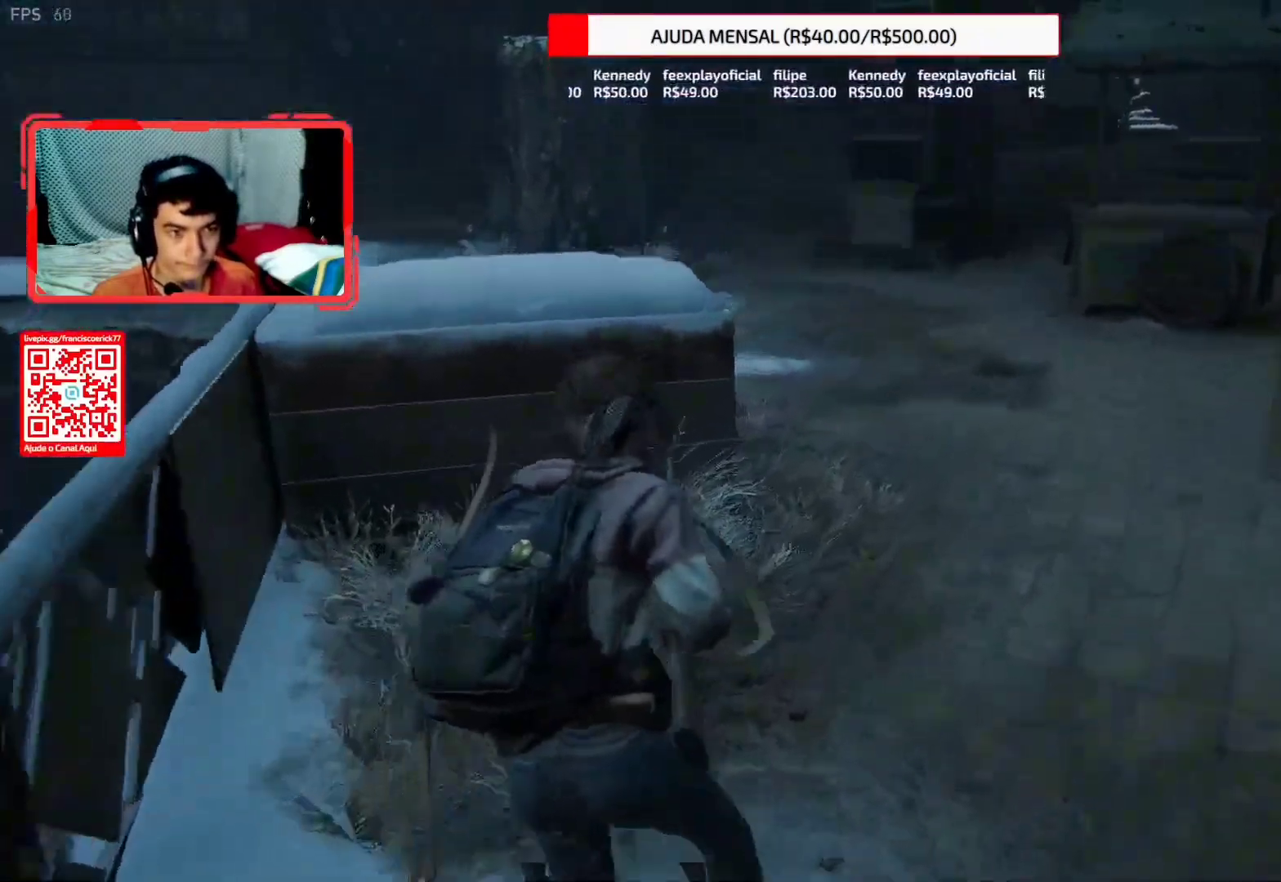
{"buttons": ["L2"], "left_stick": "up-right", "right_stick": "down-left", "events": []}
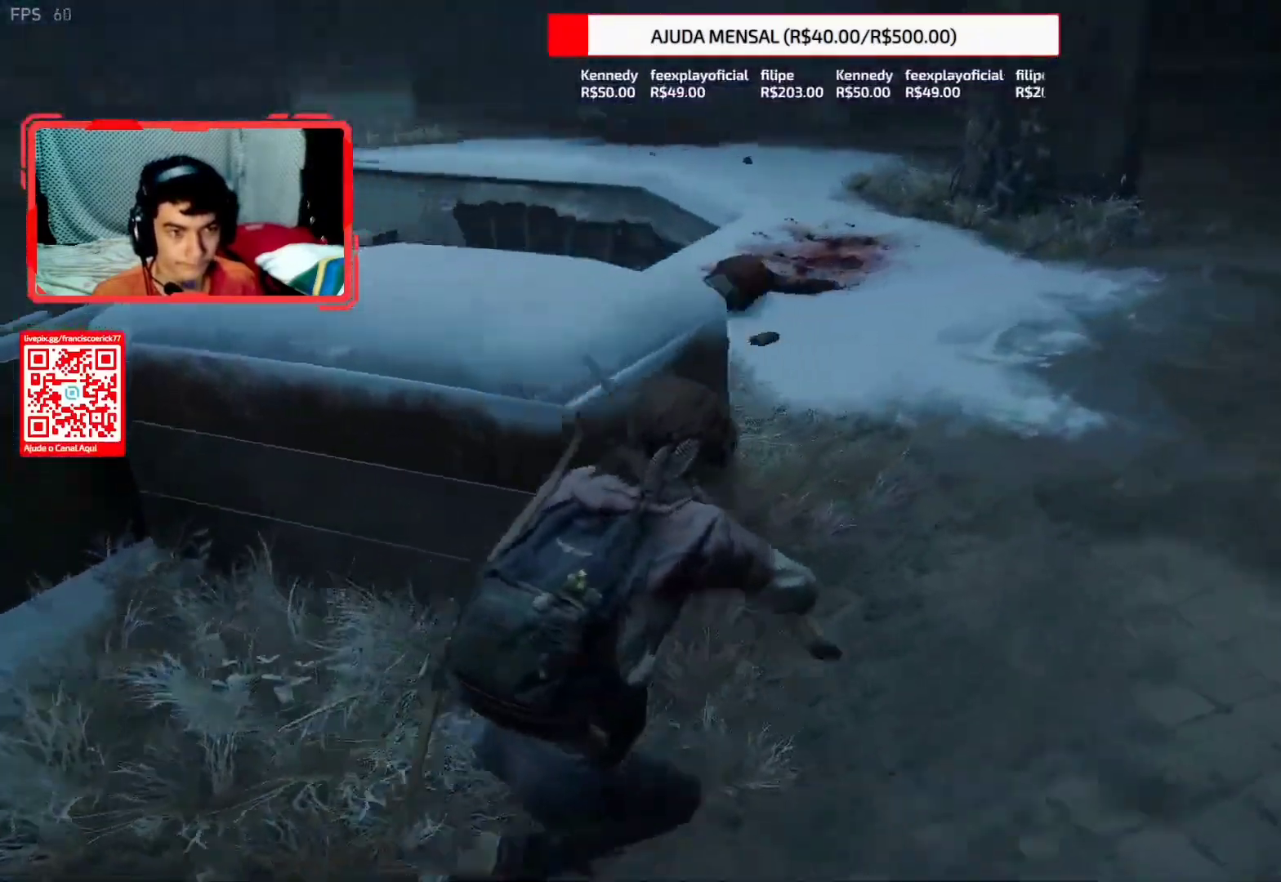
{"buttons": ["TRIANGLE", "L2"], "left_stick": "up-right", "right_stick": "down-left", "events": [[283, "TRIANGLE", "down"], [383, "TRIANGLE", "up"], [483, "TRIANGLE", "down"]]}
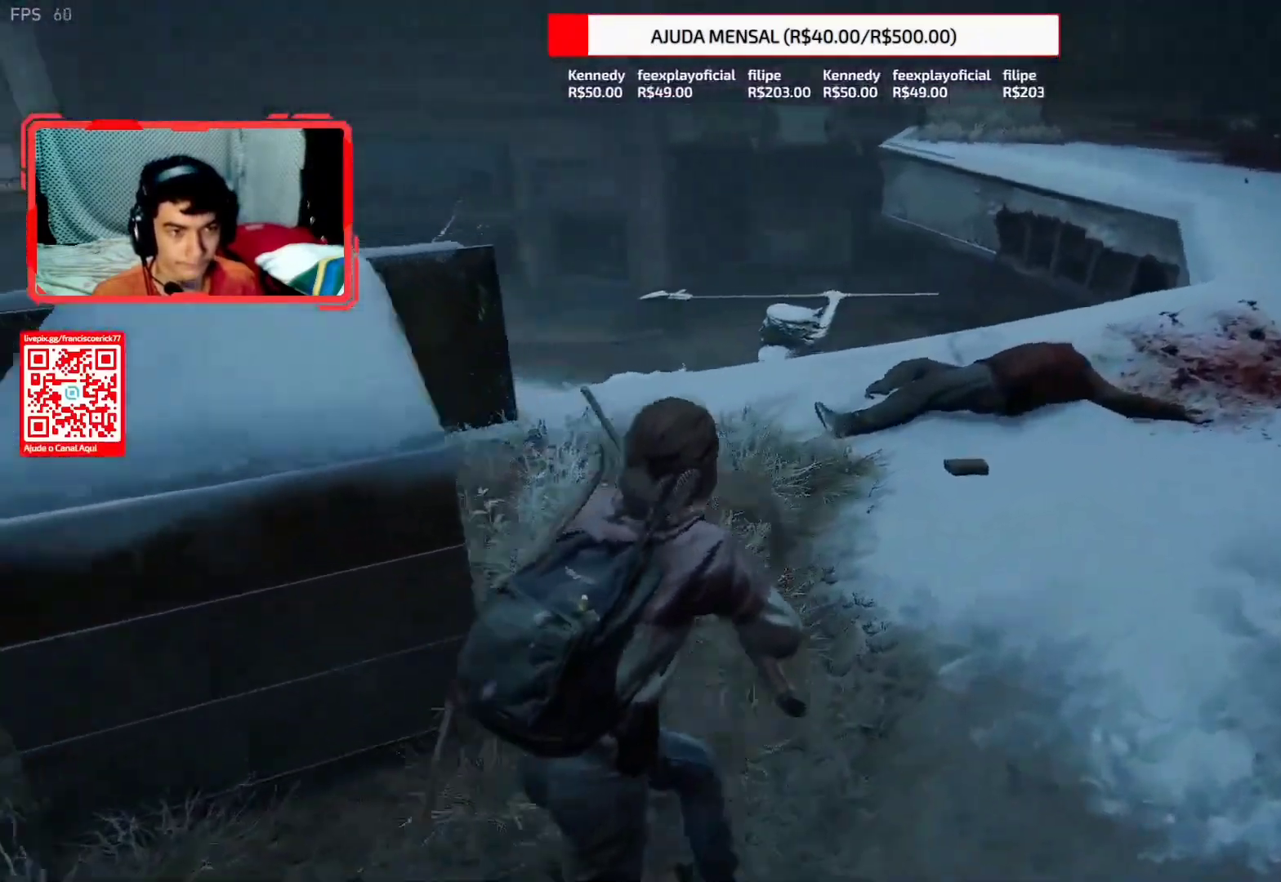
{"buttons": ["TRIANGLE", "L2"], "left_stick": "down-left", "right_stick": "left", "events": [[67, "TRIANGLE", "up"], [117, "right_stick", "left"], [150, "TRIANGLE", "down"], [217, "TRIANGLE", "up"], [300, "TRIANGLE", "down"], [317, "left_stick", "left"], [400, "TRIANGLE", "up"], [450, "left_stick", "down-left"], [467, "TRIANGLE", "down"]]}
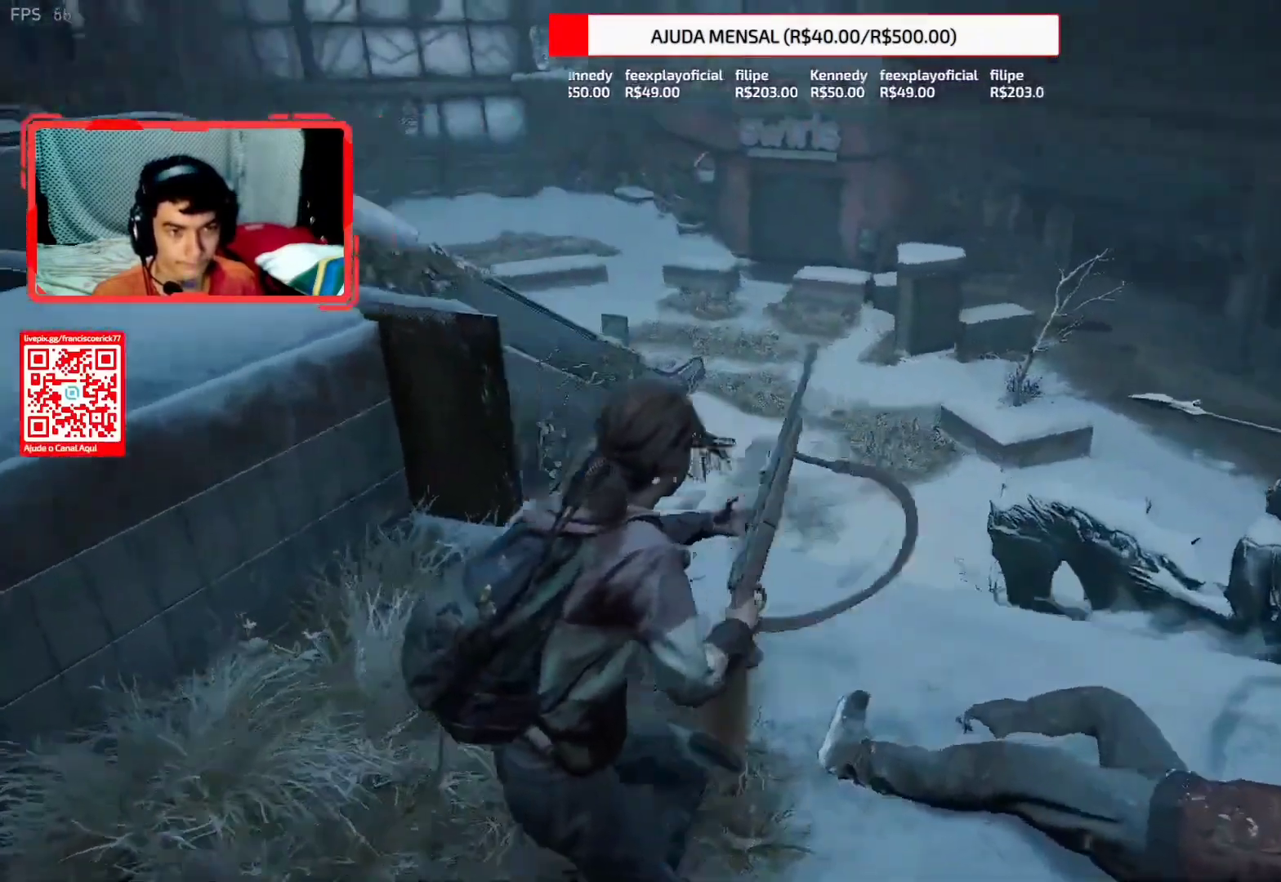
{"buttons": ["L2"], "left_stick": "left", "right_stick": "up-right", "events": [[67, "TRIANGLE", "up"], [133, "TRIANGLE", "down"], [333, "TRIANGLE", "up"], [333, "left_stick", "left"], [333, "right_stick", "up"], [383, "right_stick", "left"], [433, "right_stick", "up-right"]]}
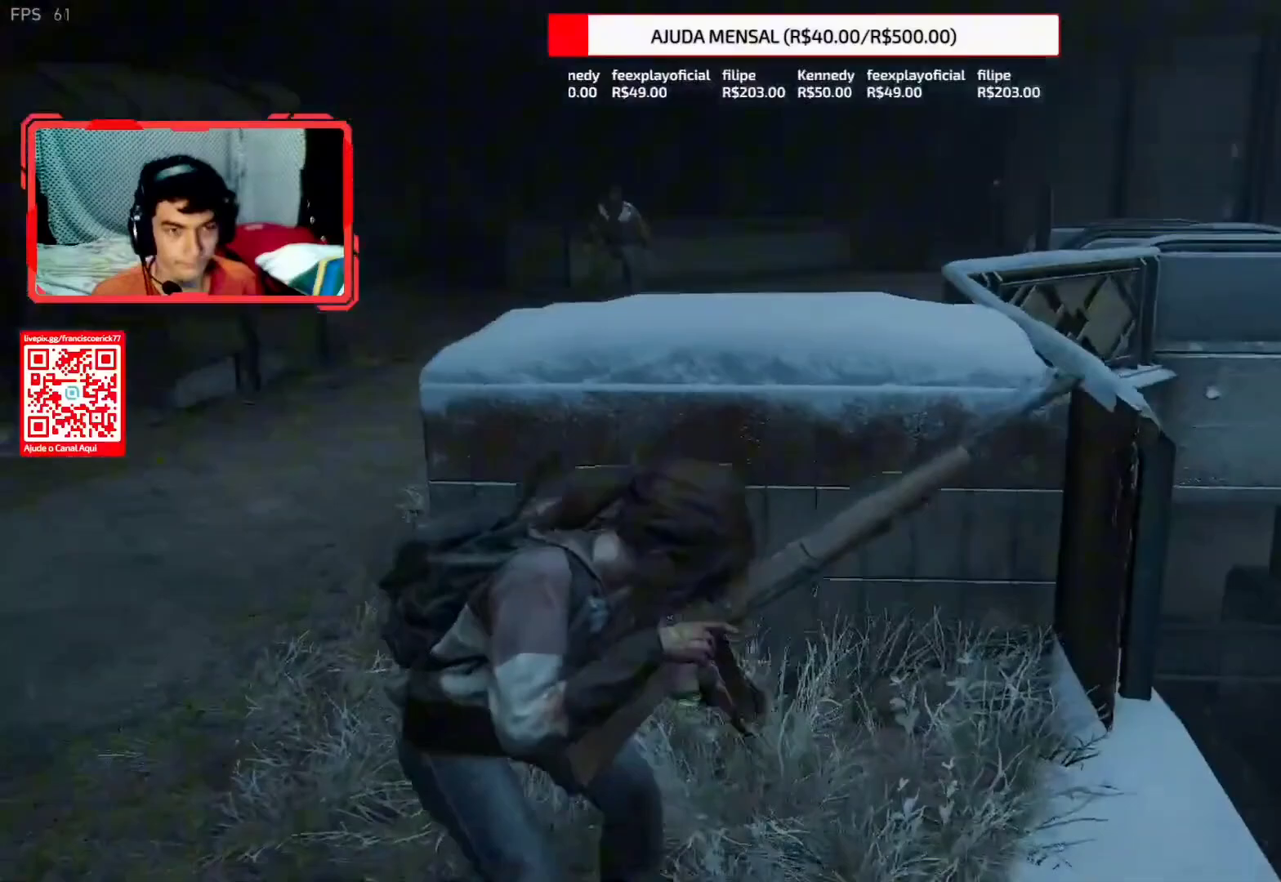
{"buttons": [], "left_stick": "left", "right_stick": "up-right", "events": [[333, "L2", "up"]]}
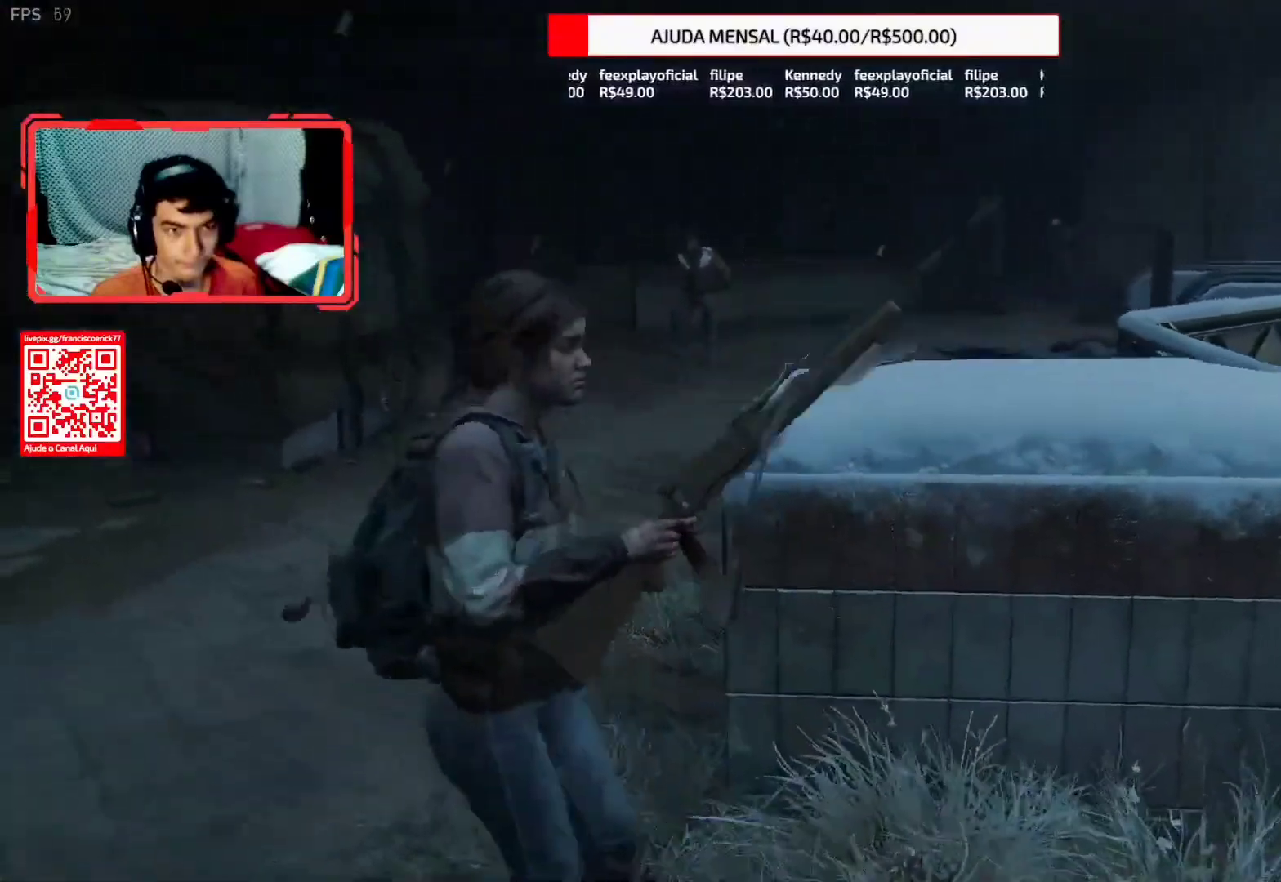
{"buttons": [], "left_stick": "up-left", "right_stick": "down-left", "events": [[67, "left_stick", "up-left"], [283, "right_stick", "center"], [417, "right_stick", "left"], [483, "right_stick", "down-left"]]}
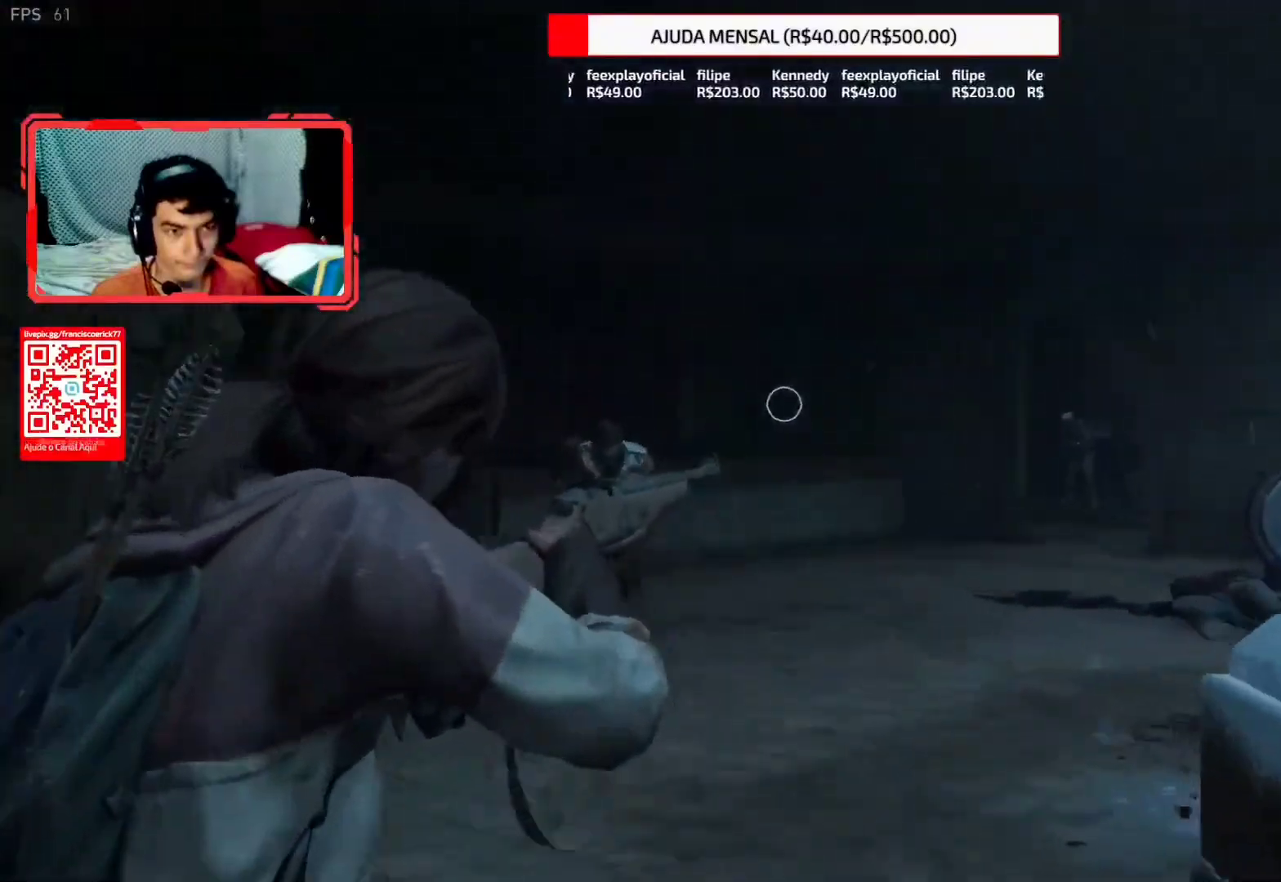
{"buttons": ["R1"], "left_stick": "up-left", "right_stick": "down-left", "events": [[150, "right_stick", "left"], [350, "right_stick", "down-left"], [483, "R1", "down"]]}
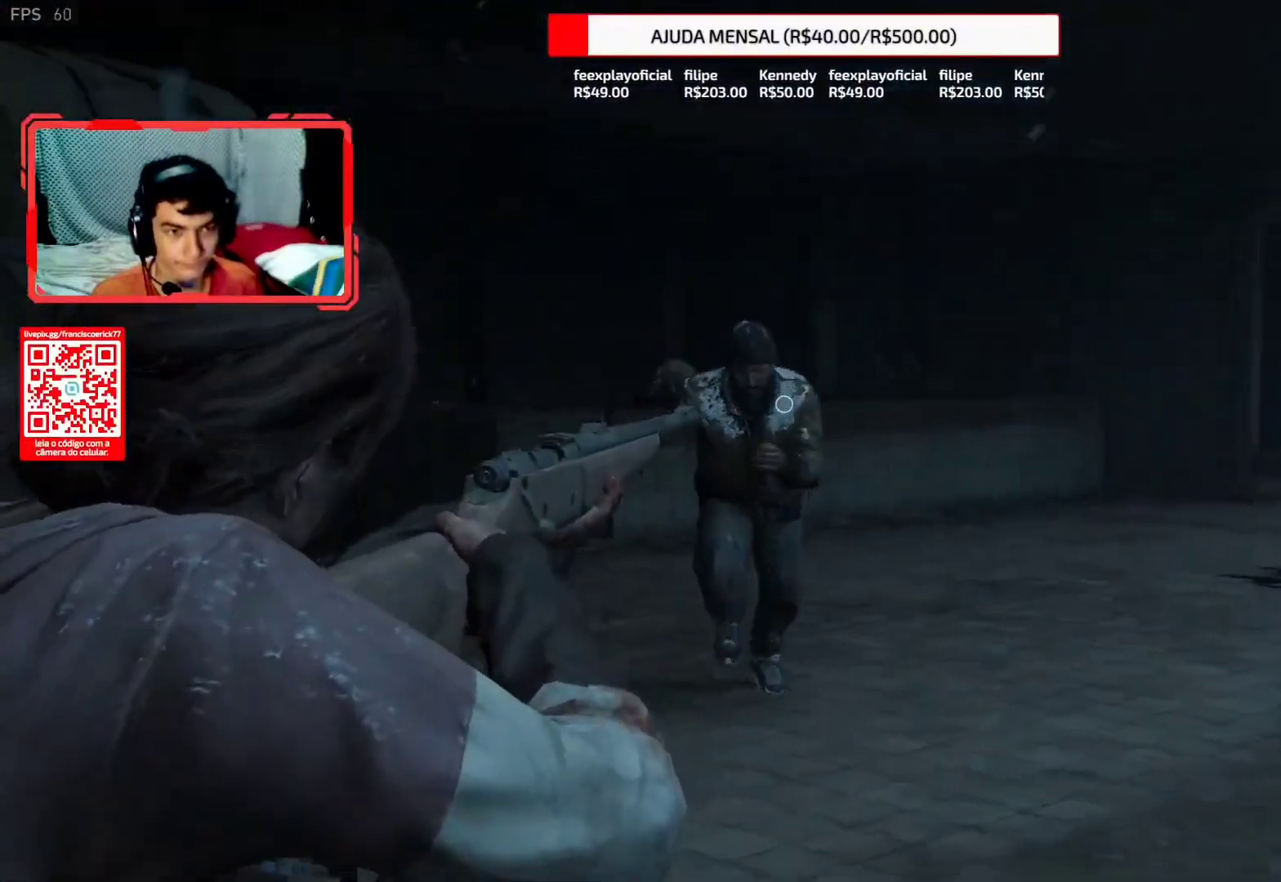
{"buttons": ["L2", "R1"], "left_stick": "up", "right_stick": "down", "events": [[83, "R1", "up"], [83, "right_stick", "down"], [150, "L2", "down"], [250, "left_stick", "up"], [417, "R1", "down"]]}
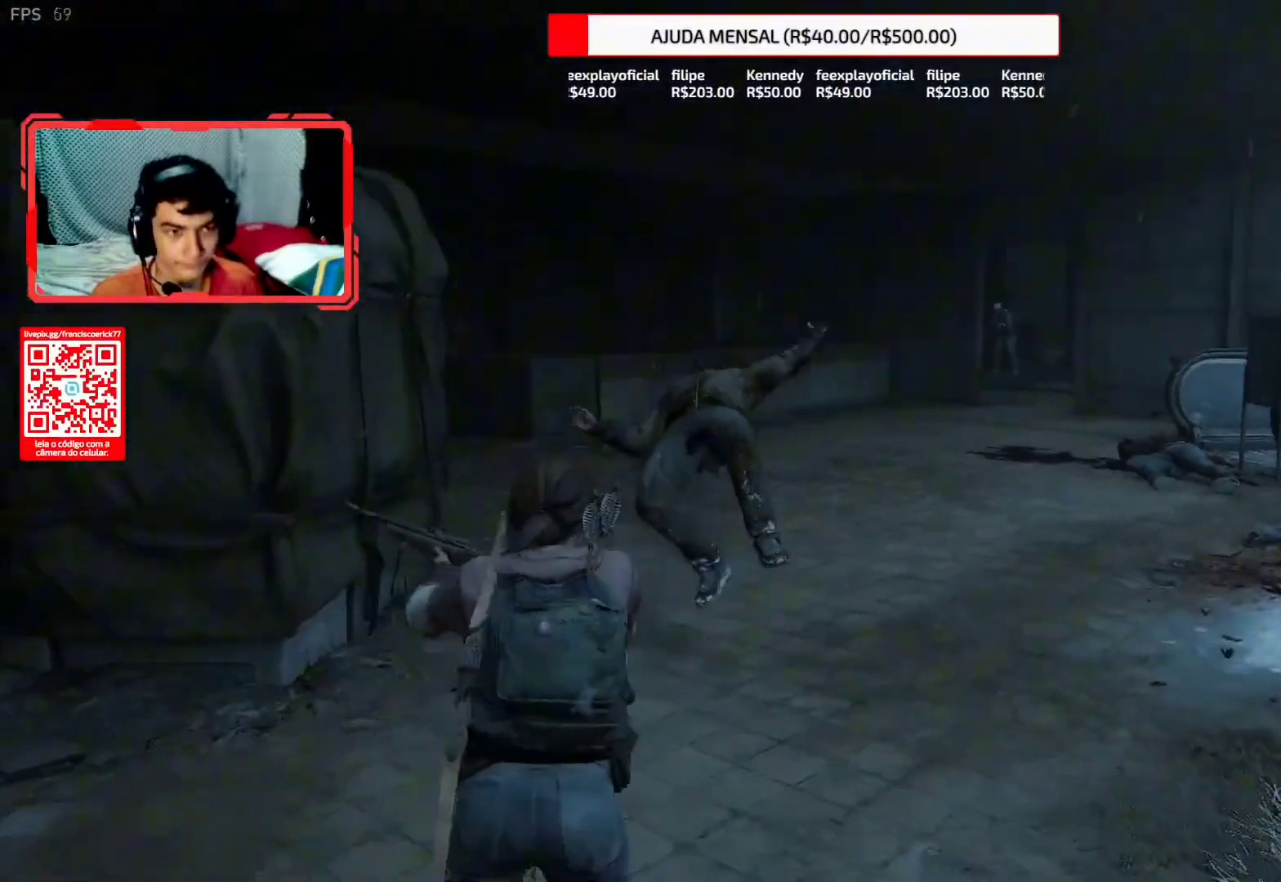
{"buttons": ["L2"], "left_stick": "up", "right_stick": "up", "events": [[17, "R1", "up"], [117, "R1", "down"], [217, "R1", "up"], [217, "right_stick", "up"], [350, "right_stick", "center"], [433, "right_stick", "up"]]}
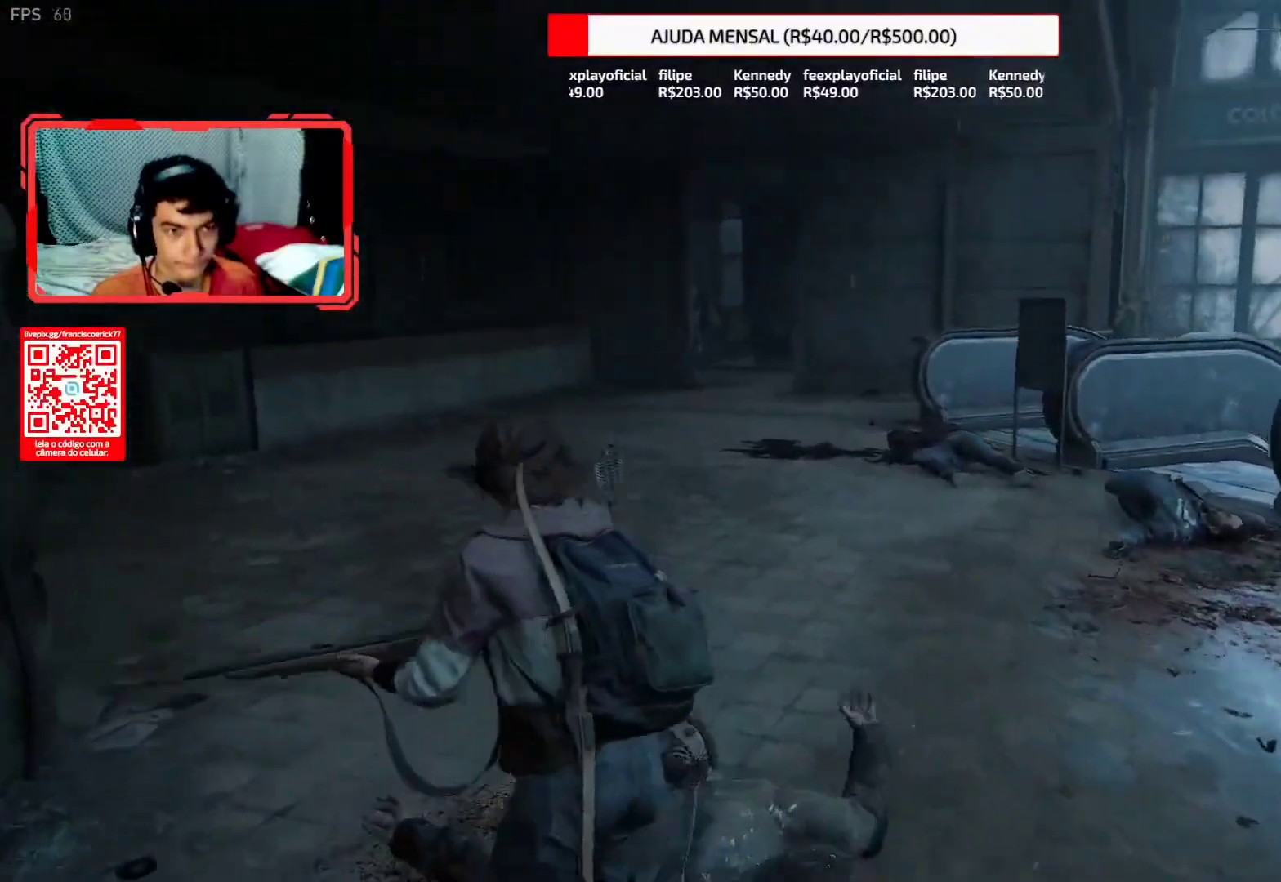
{"buttons": ["L2"], "left_stick": "up", "right_stick": "center", "events": [[33, "right_stick", "left"], [233, "right_stick", "down"], [333, "right_stick", "center"], [417, "right_stick", "up-right"], [467, "right_stick", "center"]]}
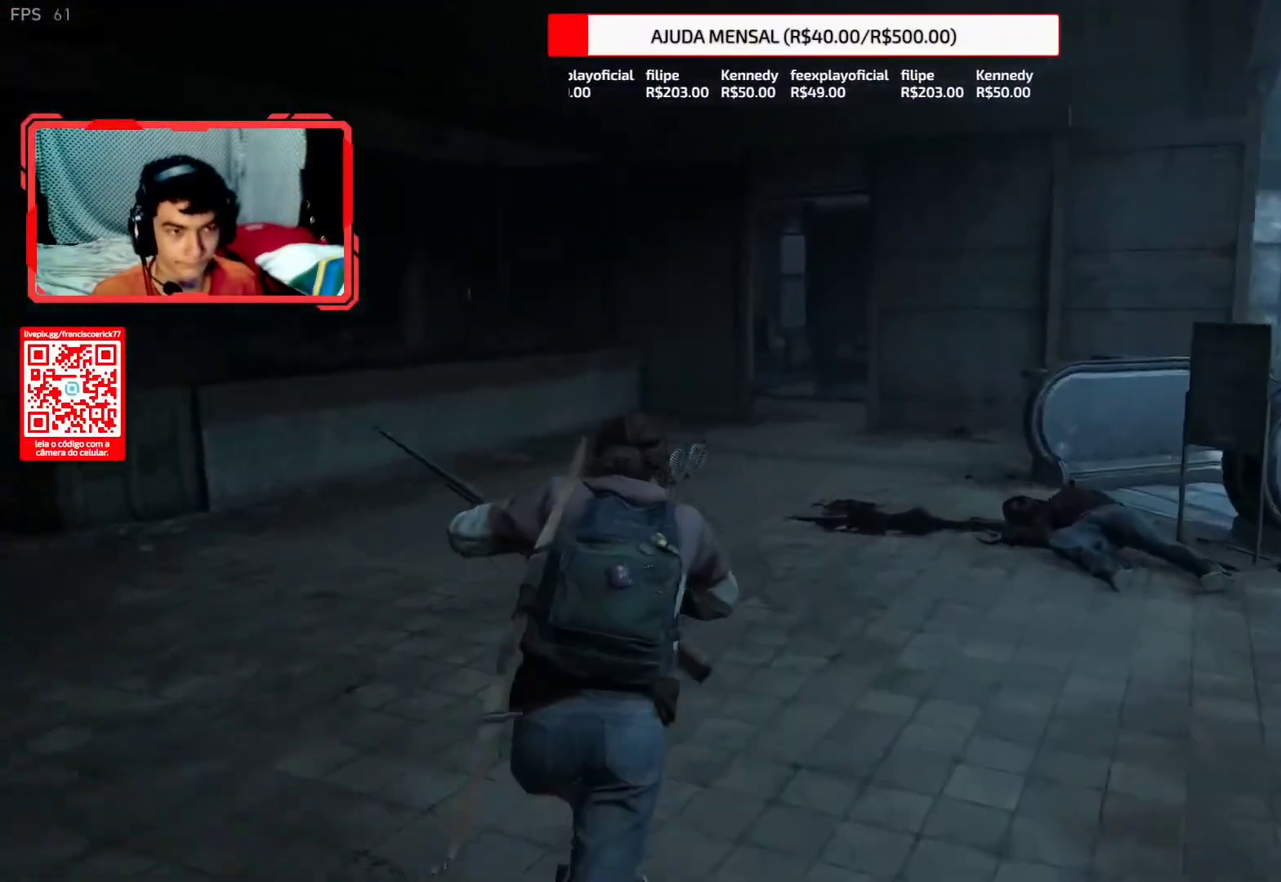
{"buttons": ["L2"], "left_stick": "up", "right_stick": "down-left", "events": [[333, "right_stick", "down-left"]]}
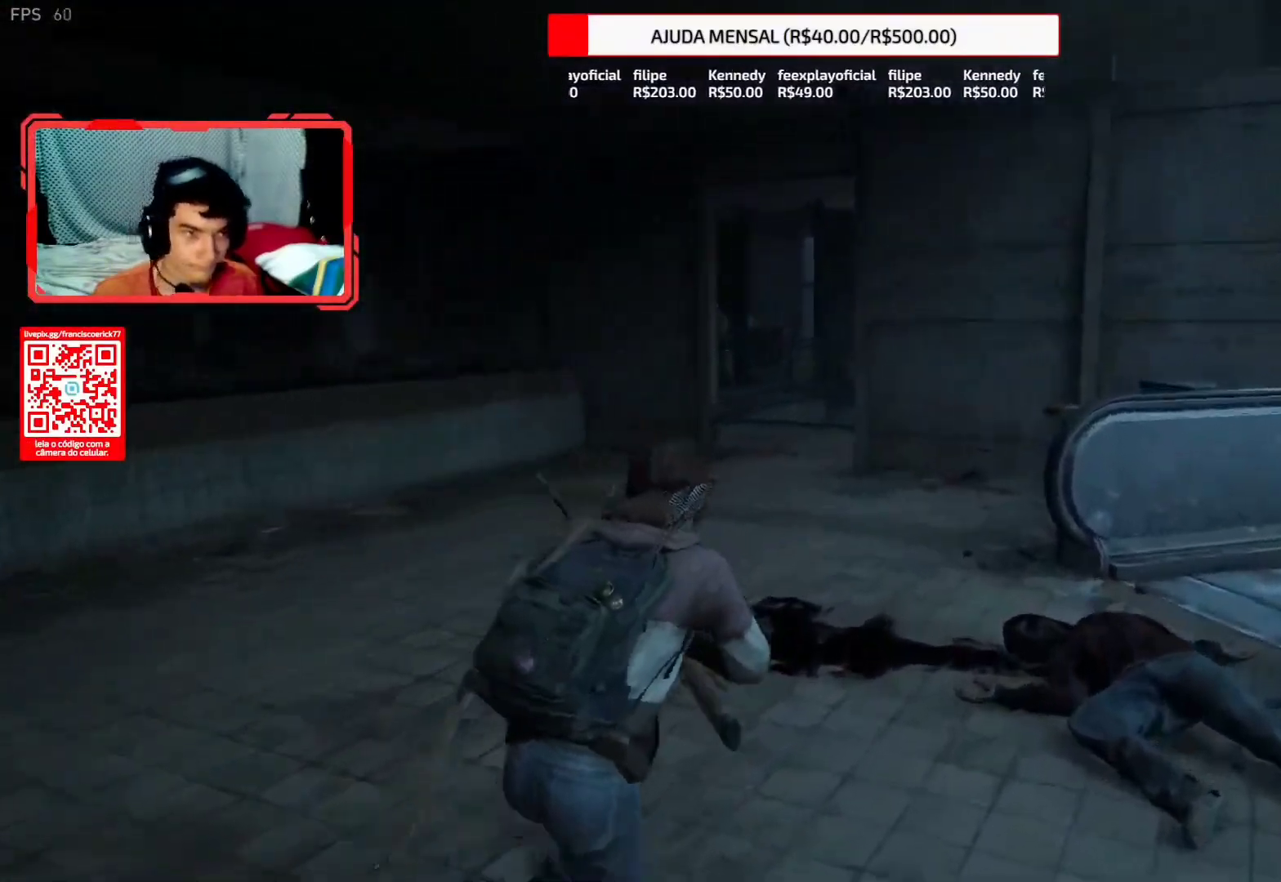
{"buttons": [], "left_stick": "up", "right_stick": "center", "events": [[33, "R1", "down"], [50, "right_stick", "left"], [117, "R1", "up"], [183, "right_stick", "center"], [467, "L2", "up"]]}
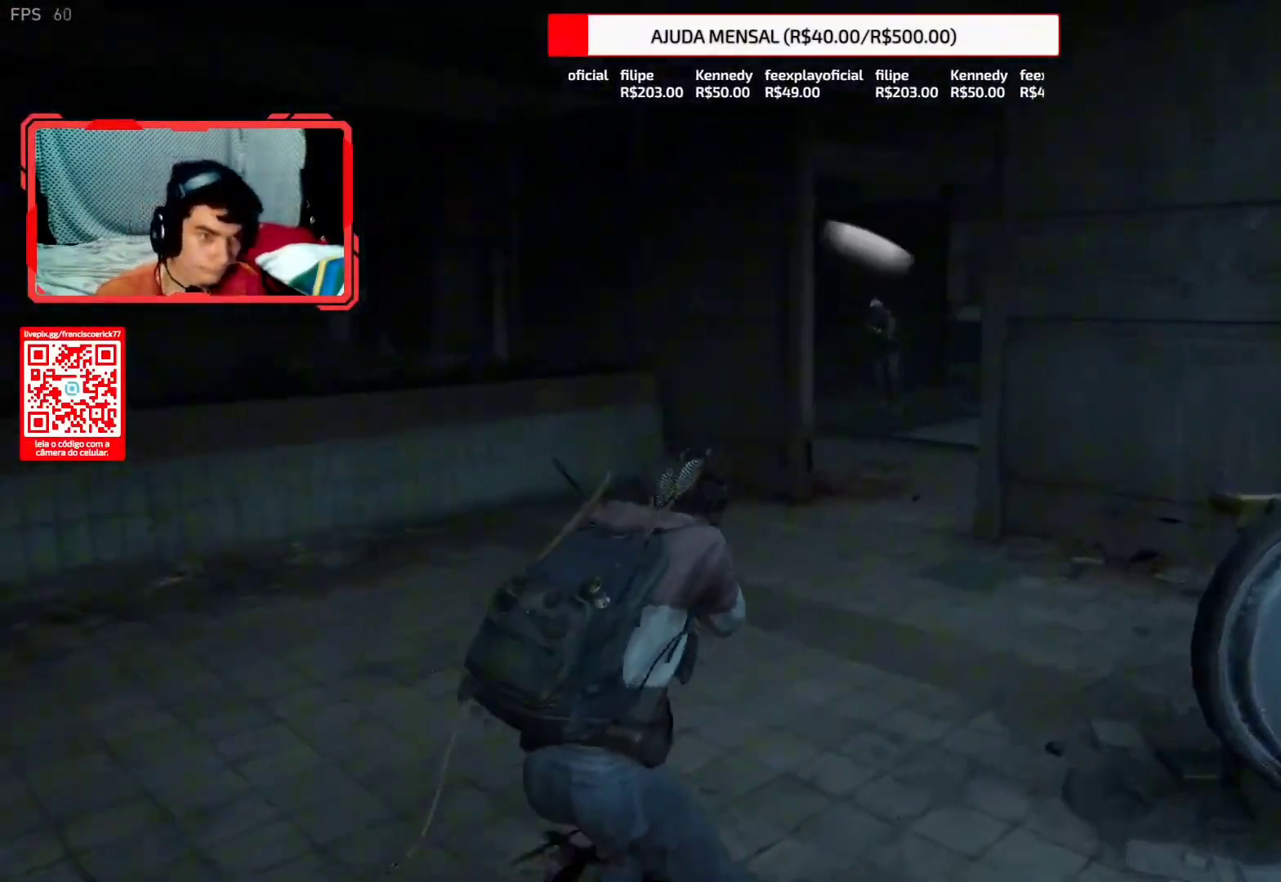
{"buttons": [], "left_stick": "up", "right_stick": "center", "events": [[100, "right_stick", "up-right"], [283, "right_stick", "center"]]}
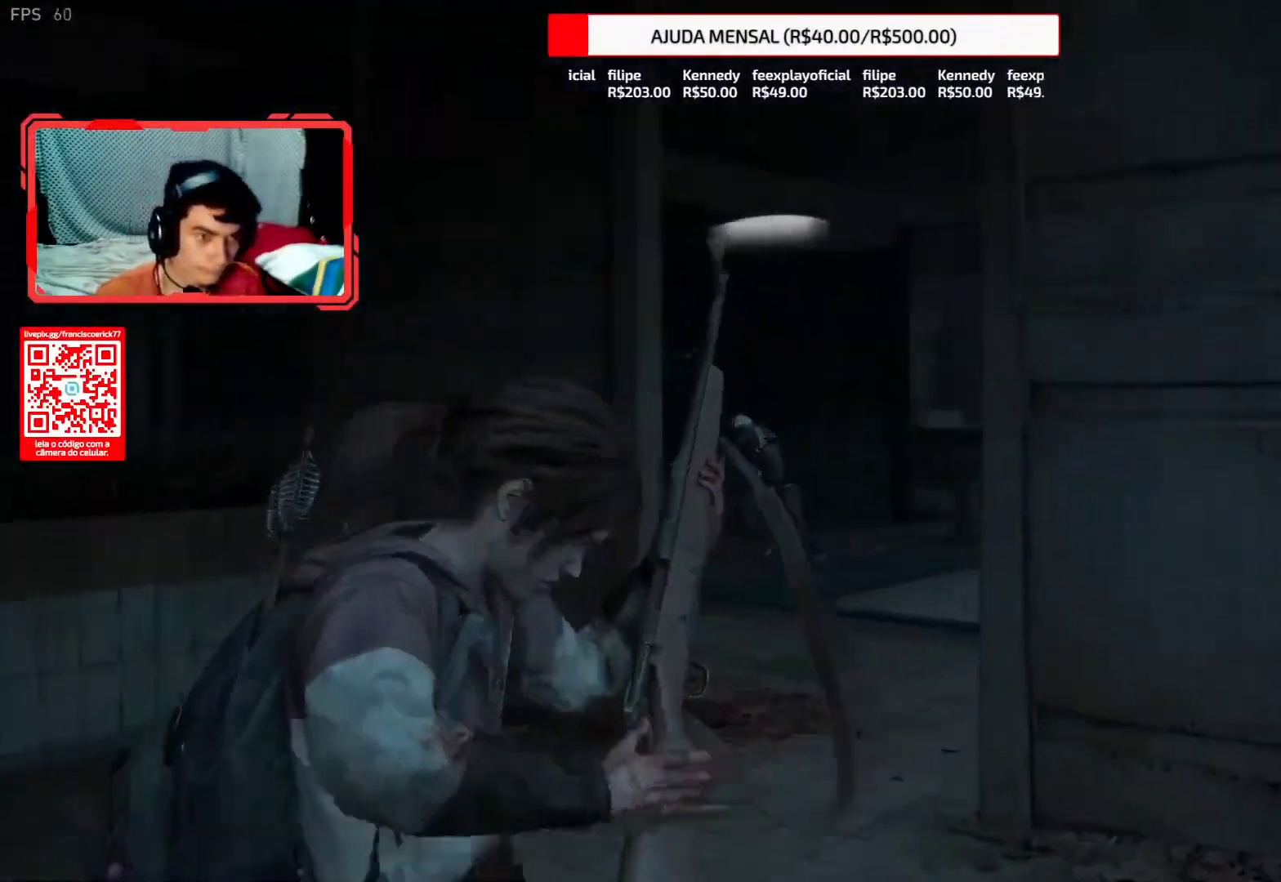
{"buttons": ["L2"], "left_stick": "up-right", "right_stick": "up-left", "events": [[17, "right_stick", "down-right"], [233, "right_stick", "down"], [250, "left_stick", "up-right"], [333, "L2", "down"], [417, "right_stick", "up-left"]]}
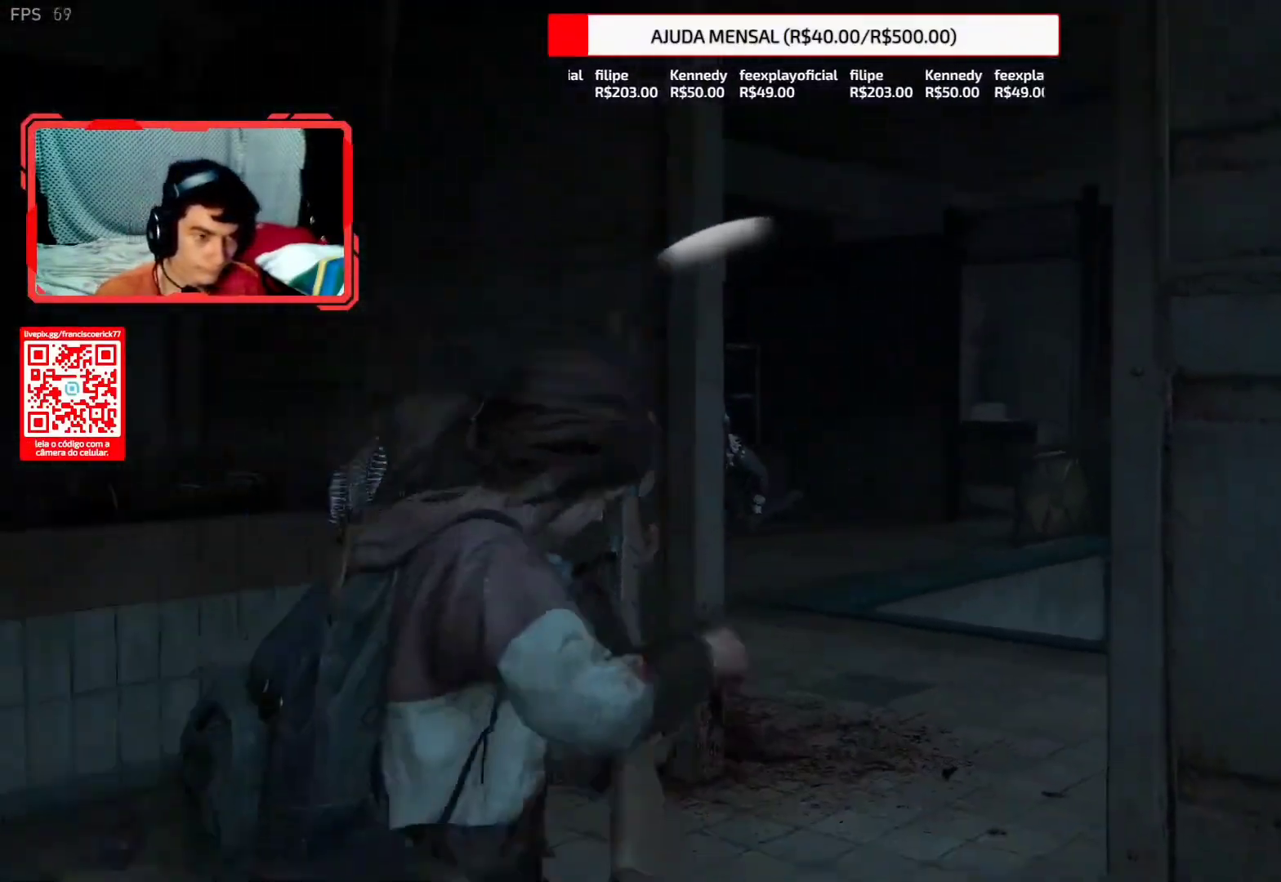
{"buttons": ["L2"], "left_stick": "down-left", "right_stick": "down-right", "events": [[33, "right_stick", "down-left"], [150, "right_stick", "left"], [250, "left_stick", "down-right"], [283, "right_stick", "up-left"], [383, "left_stick", "down-left"], [433, "right_stick", "center"], [483, "right_stick", "down-right"]]}
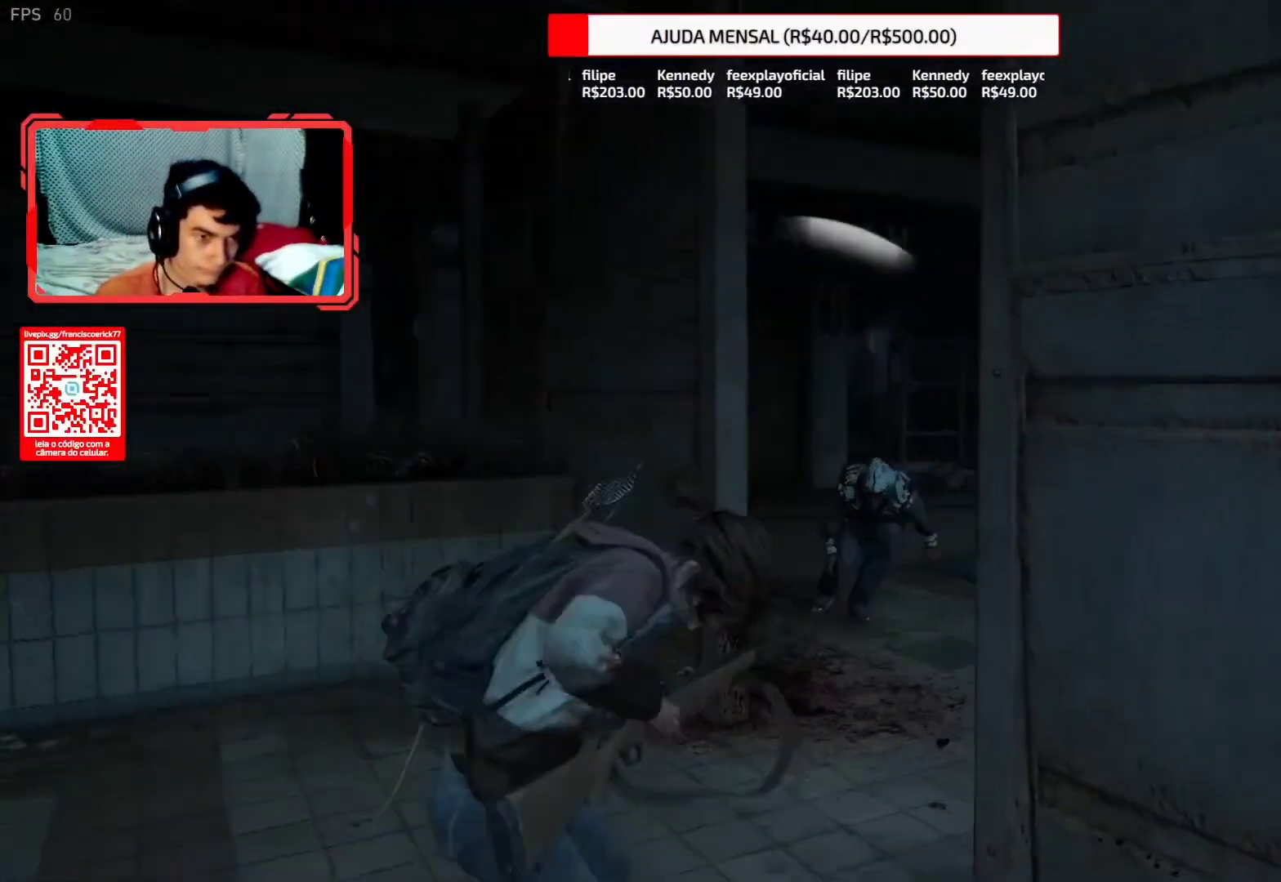
{"buttons": ["L2"], "left_stick": "down-left", "right_stick": "down-right", "events": [[150, "right_stick", "center"], [217, "right_stick", "up"], [283, "right_stick", "center"], [367, "right_stick", "down-right"]]}
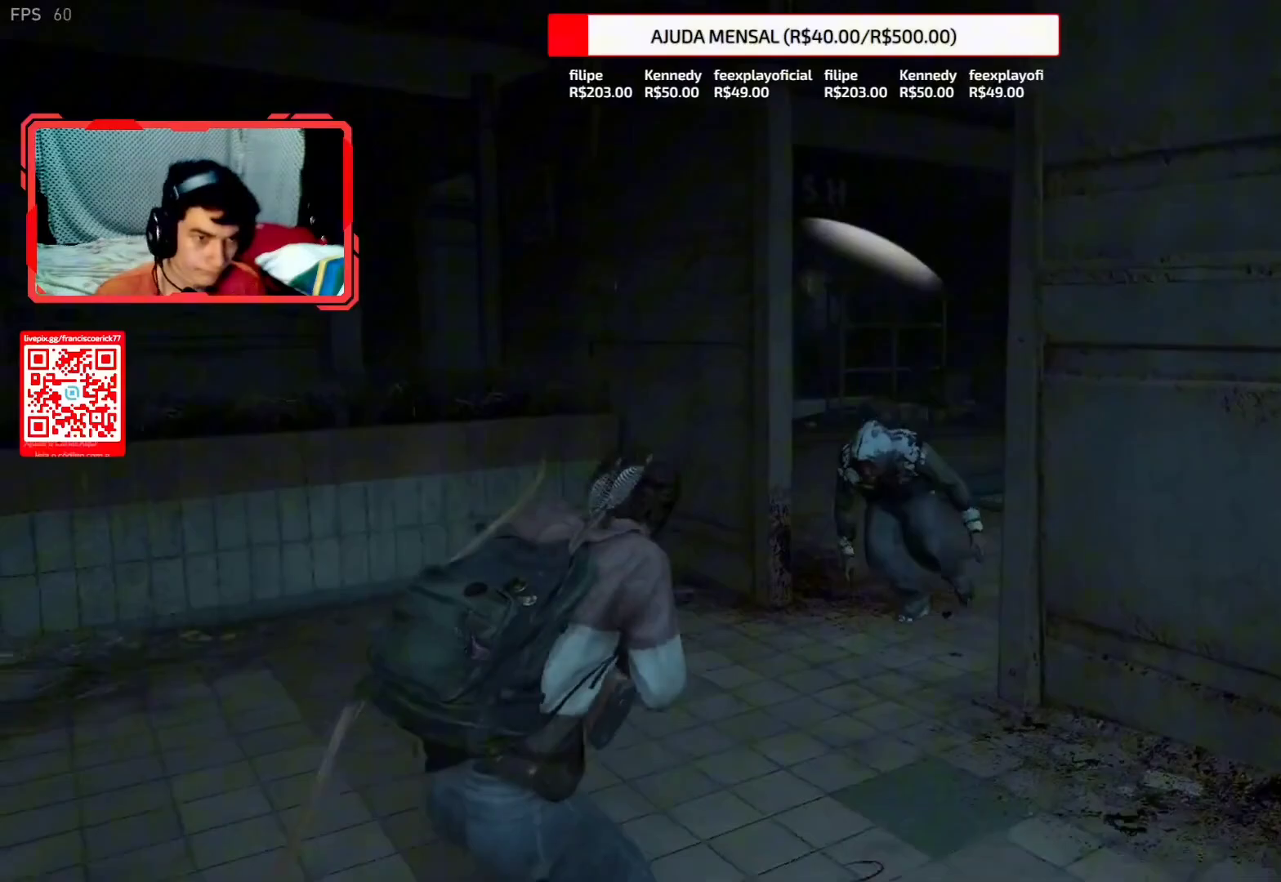
{"buttons": [], "left_stick": "down-left", "right_stick": "left", "events": [[83, "L2", "up"], [350, "right_stick", "left"]]}
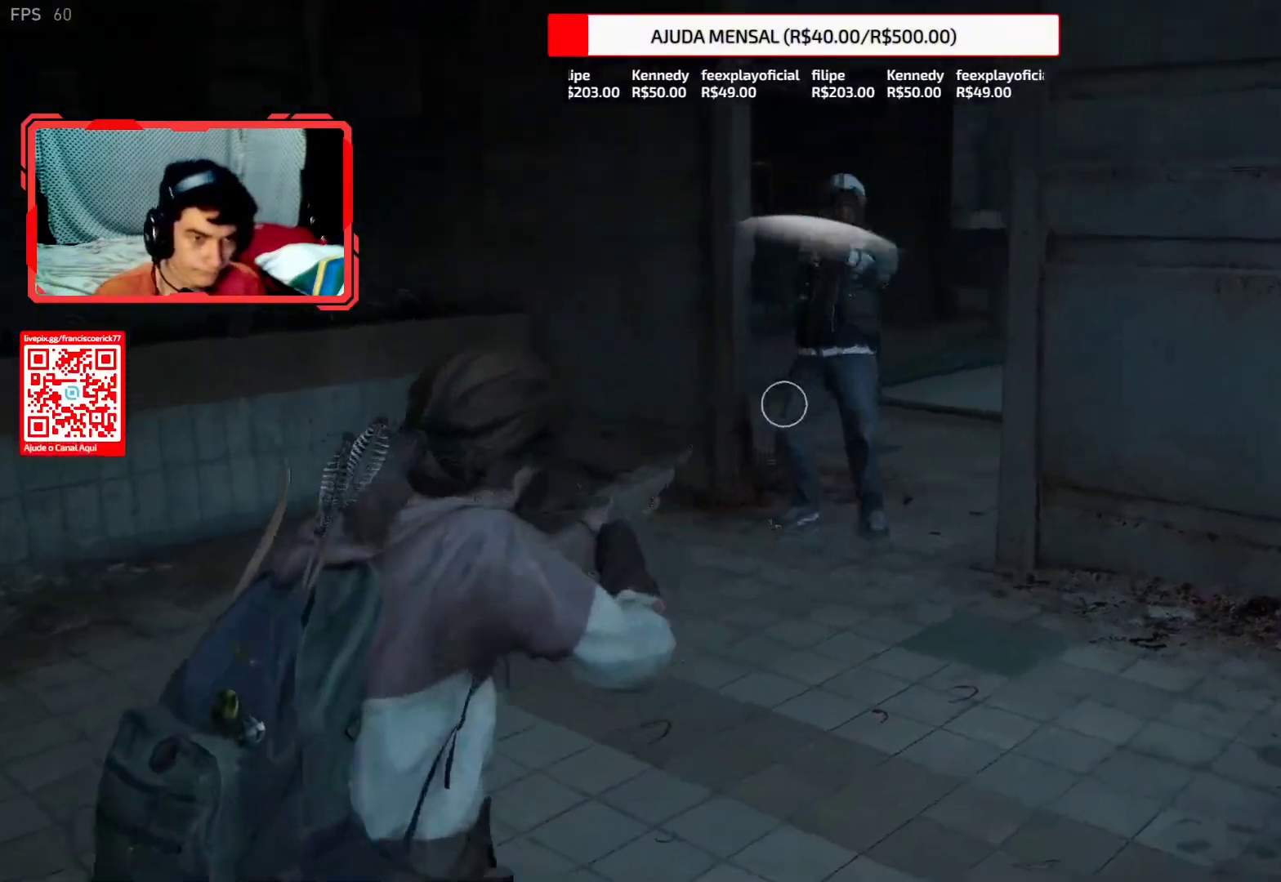
{"buttons": [], "left_stick": "up-right", "right_stick": "down", "events": [[83, "right_stick", "up-right"], [150, "left_stick", "down"], [283, "left_stick", "up-right"], [317, "R1", "down"], [367, "right_stick", "center"], [417, "R1", "up"], [417, "right_stick", "down"]]}
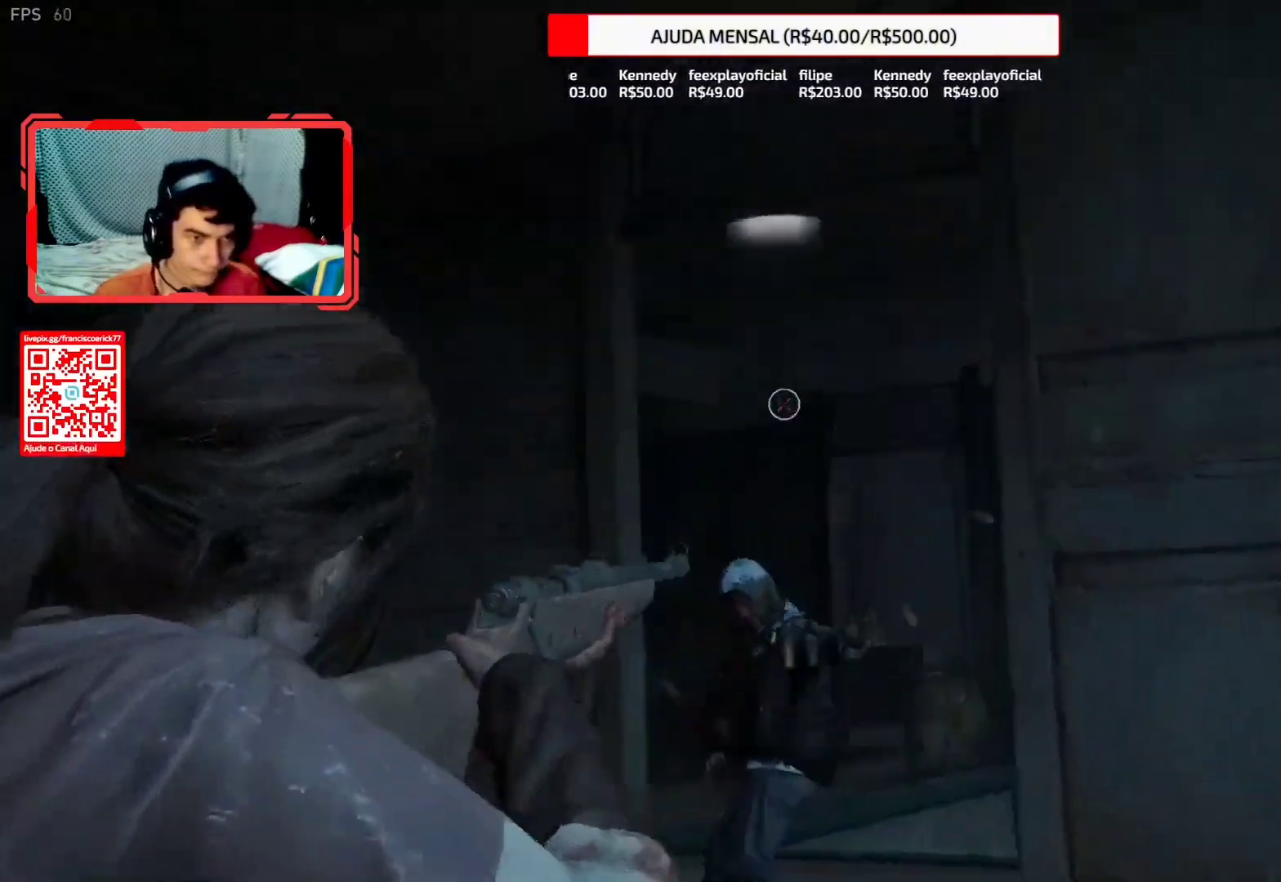
{"buttons": ["L2", "R1"], "left_stick": "up-right", "right_stick": "down", "events": [[150, "L2", "down"], [250, "R1", "down"], [383, "R1", "up"], [467, "R1", "down"]]}
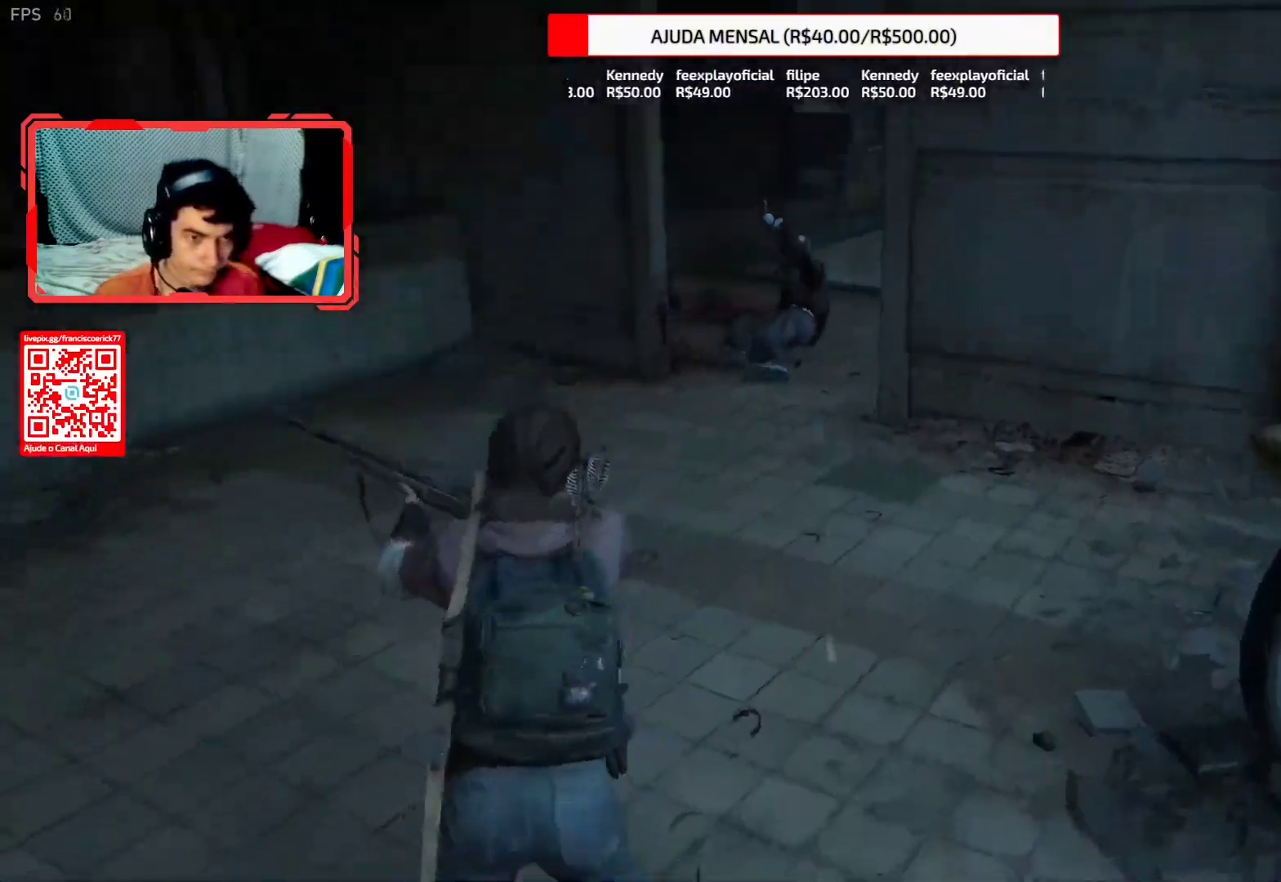
{"buttons": ["L2"], "left_stick": "up-right", "right_stick": "down-left", "events": [[150, "right_stick", "center"], [167, "R1", "up"], [233, "right_stick", "up-left"], [383, "right_stick", "down"], [450, "right_stick", "down-left"]]}
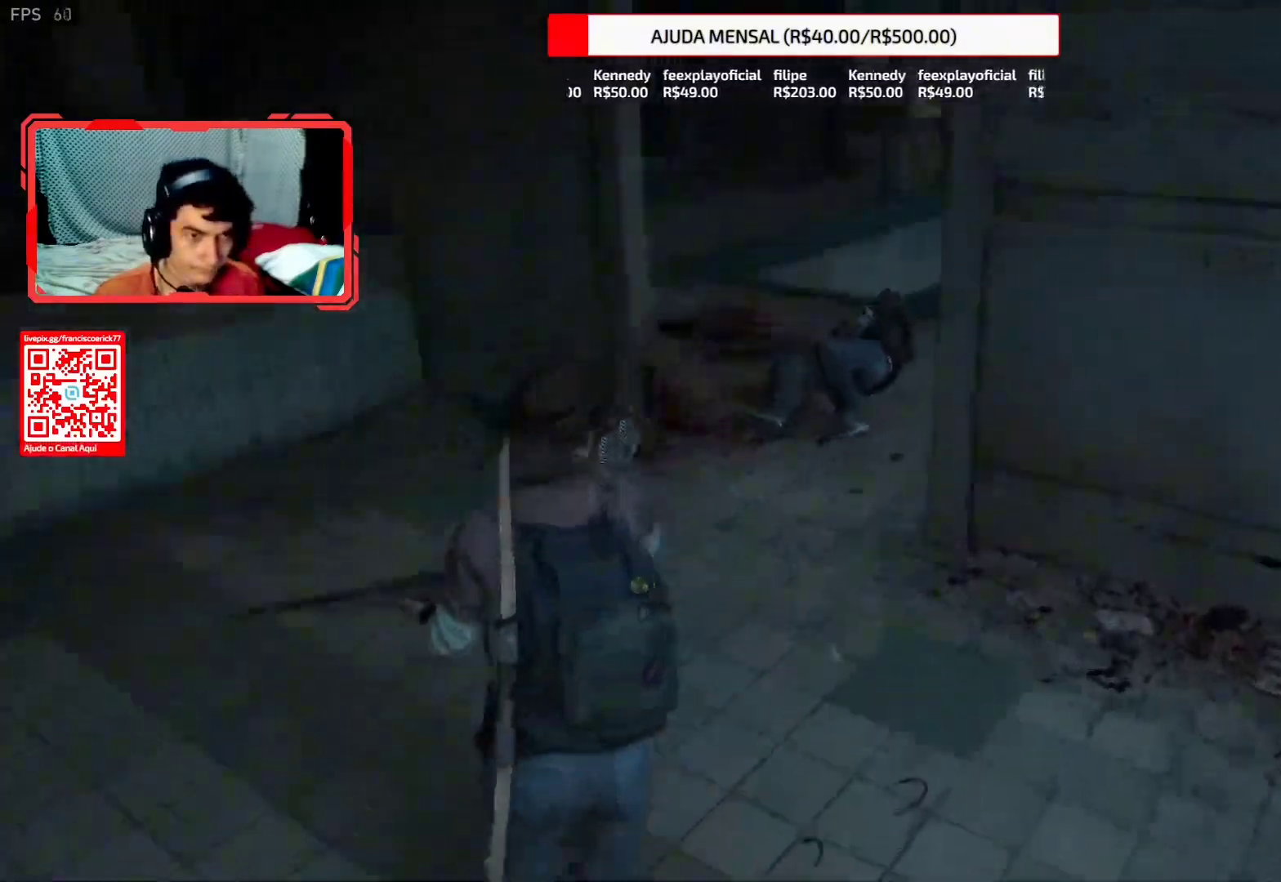
{"buttons": ["L2"], "left_stick": "down-left", "right_stick": "down-left", "events": [[433, "left_stick", "down"], [483, "left_stick", "down-left"]]}